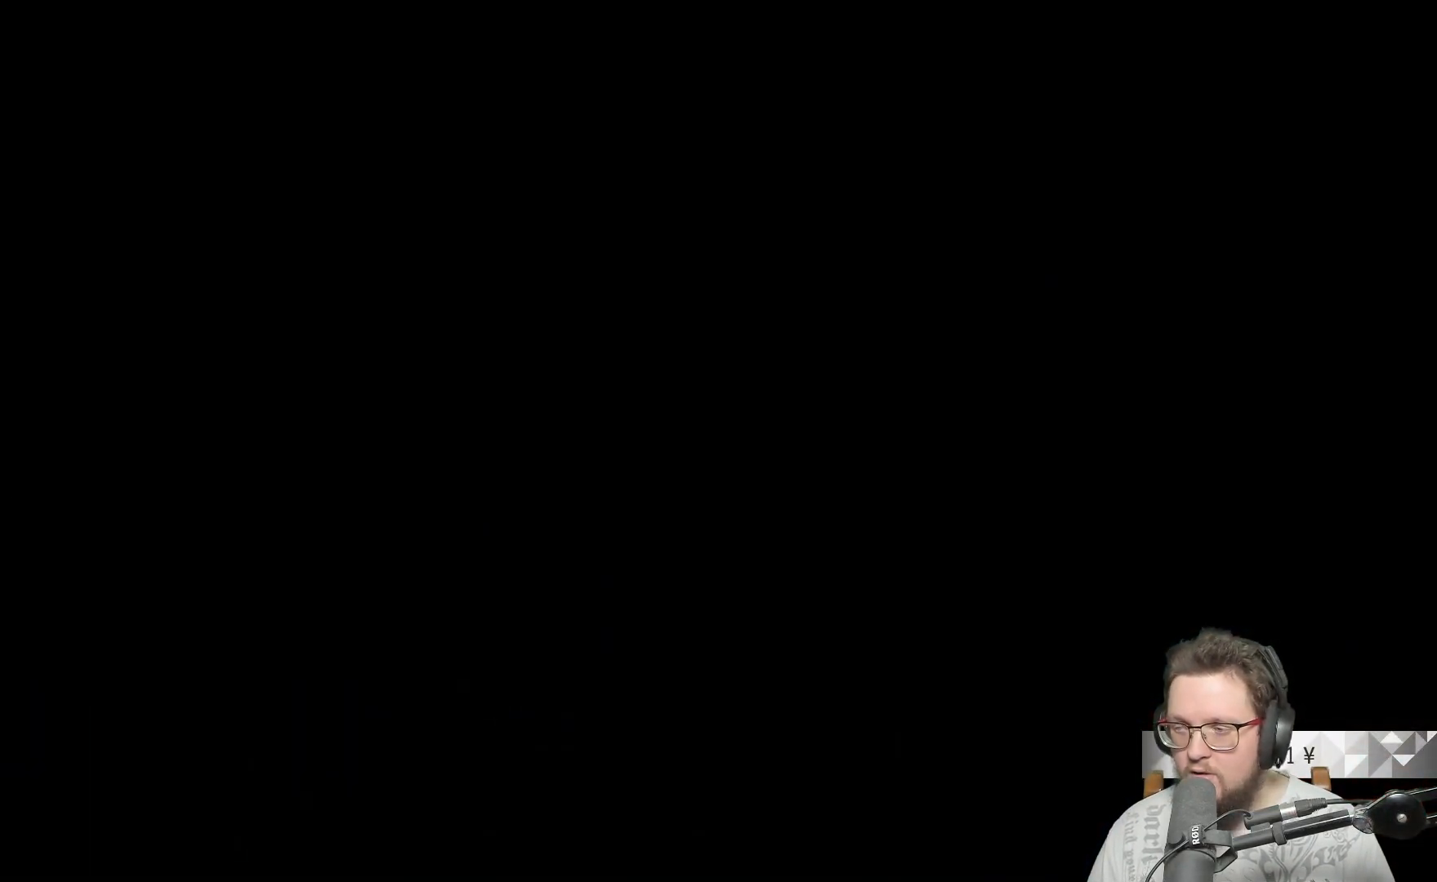
Gameplay with a controller (Xbox layout); each line is a JSON object with the inputs held at the frame after it. "events" lists button and stick changes between this image and that frame as [ms after this image, input, new state], when the widget could be followed in between. Not read: R3.
{"buttons": [], "left_stick": "center", "right_stick": "center", "events": []}
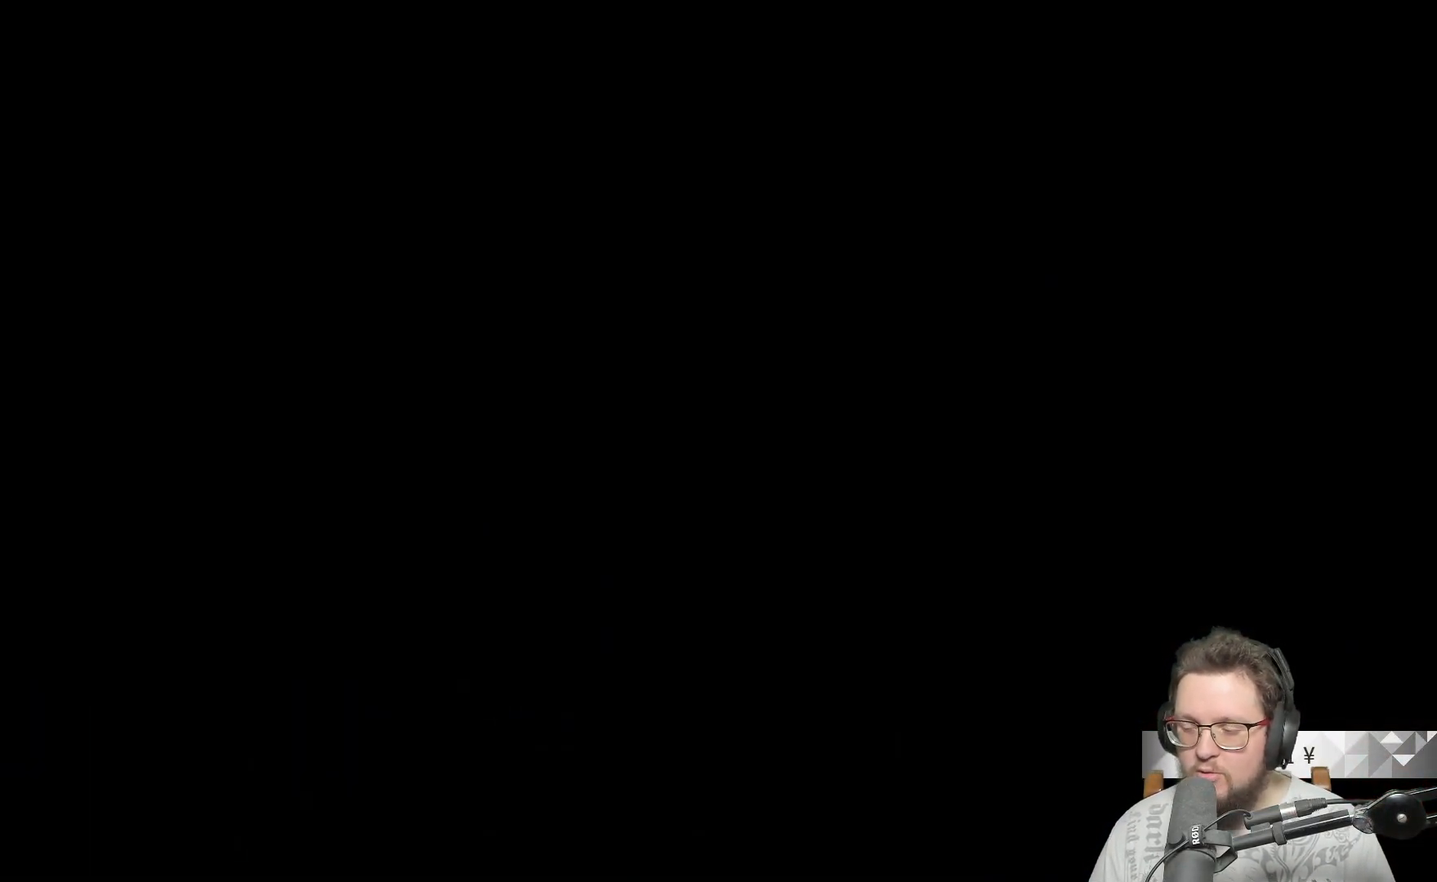
{"buttons": [], "left_stick": "center", "right_stick": "center", "events": []}
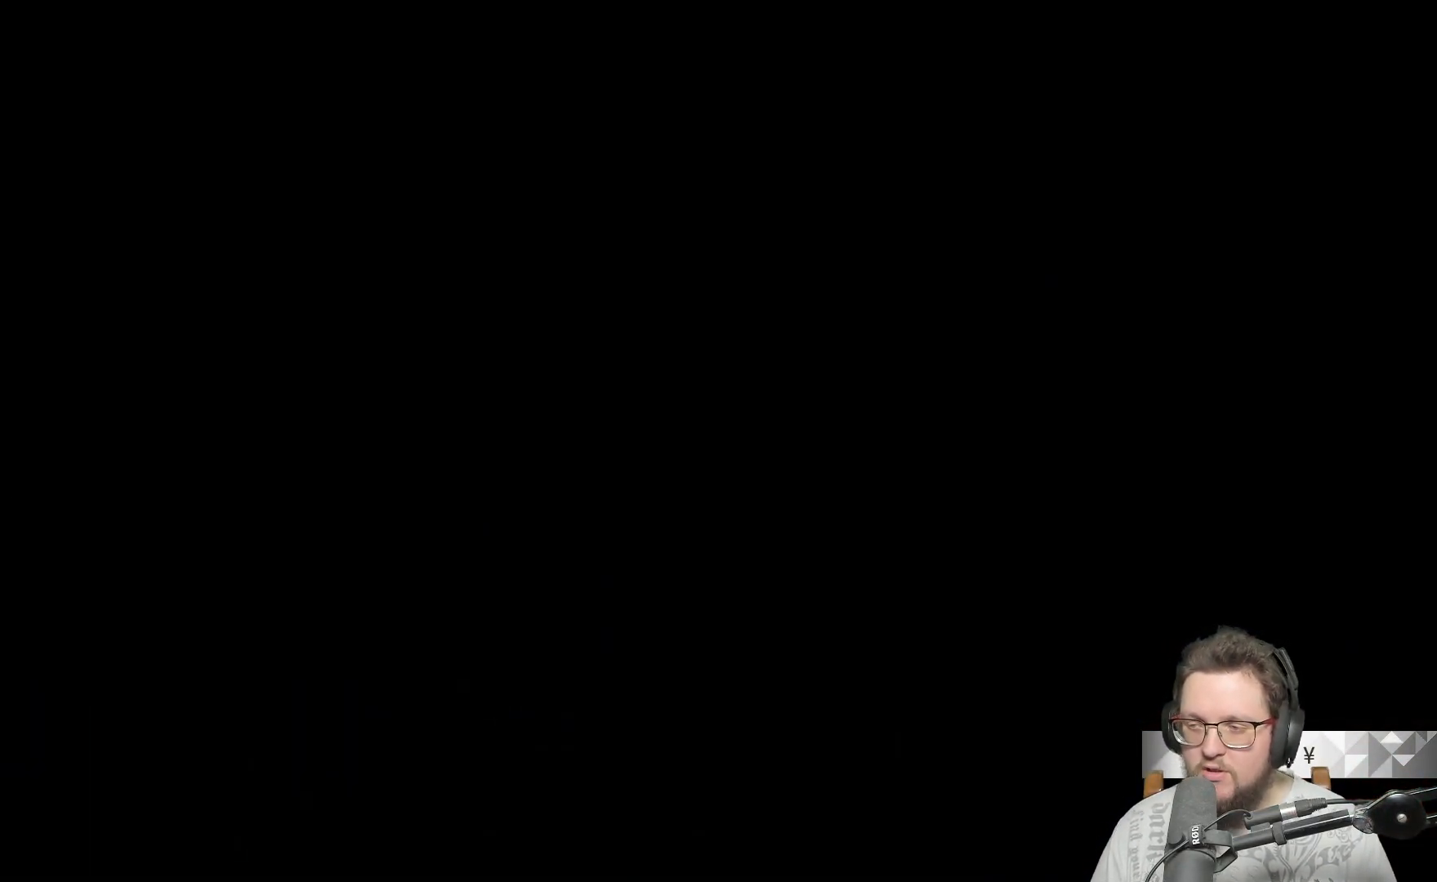
{"buttons": [], "left_stick": "center", "right_stick": "center", "events": []}
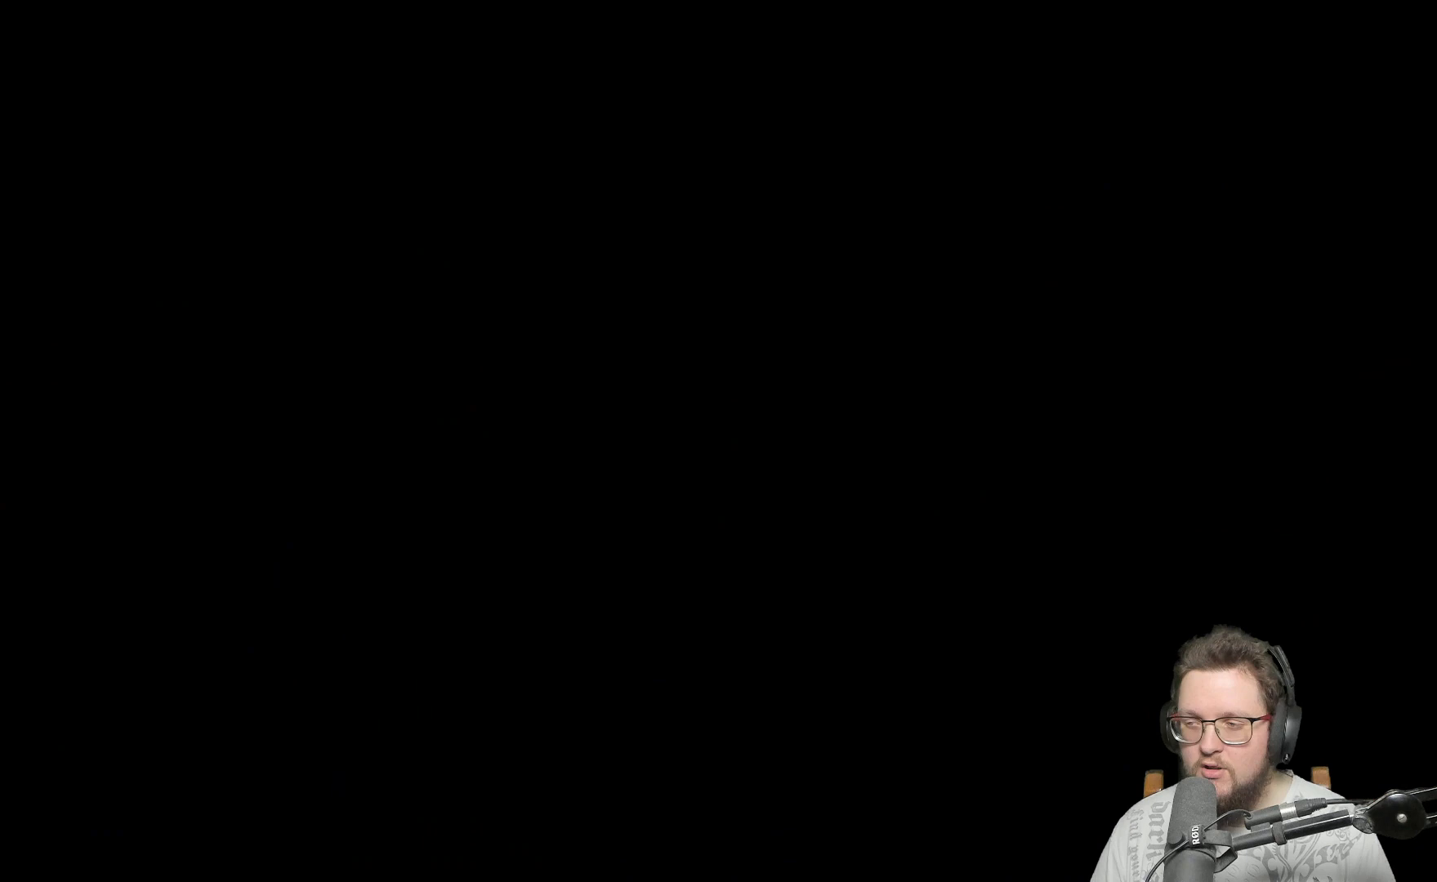
{"buttons": [], "left_stick": "center", "right_stick": "center", "events": []}
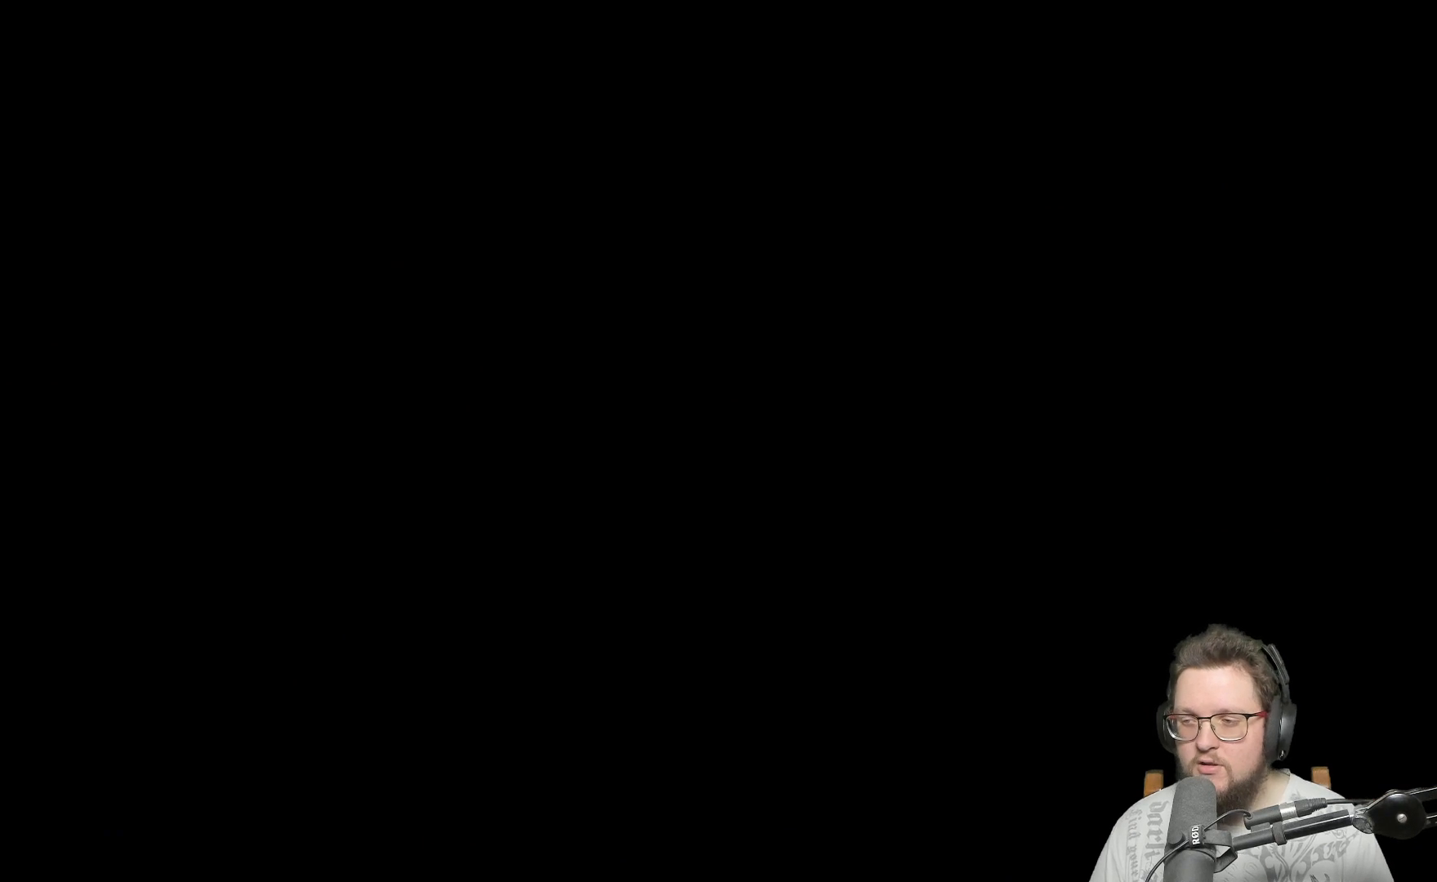
{"buttons": [], "left_stick": "center", "right_stick": "center", "events": []}
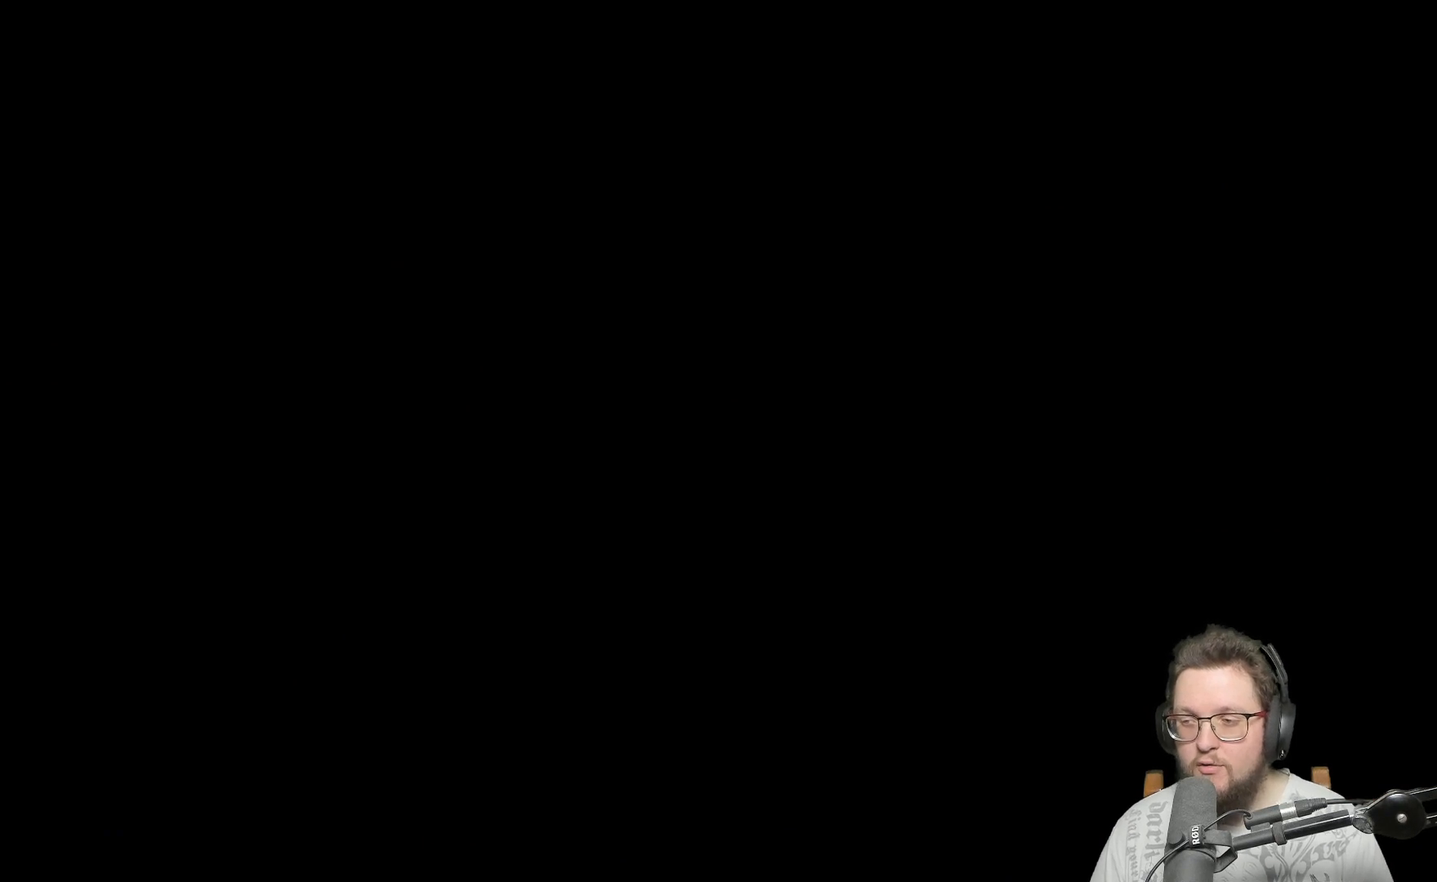
{"buttons": [], "left_stick": "center", "right_stick": "center", "events": []}
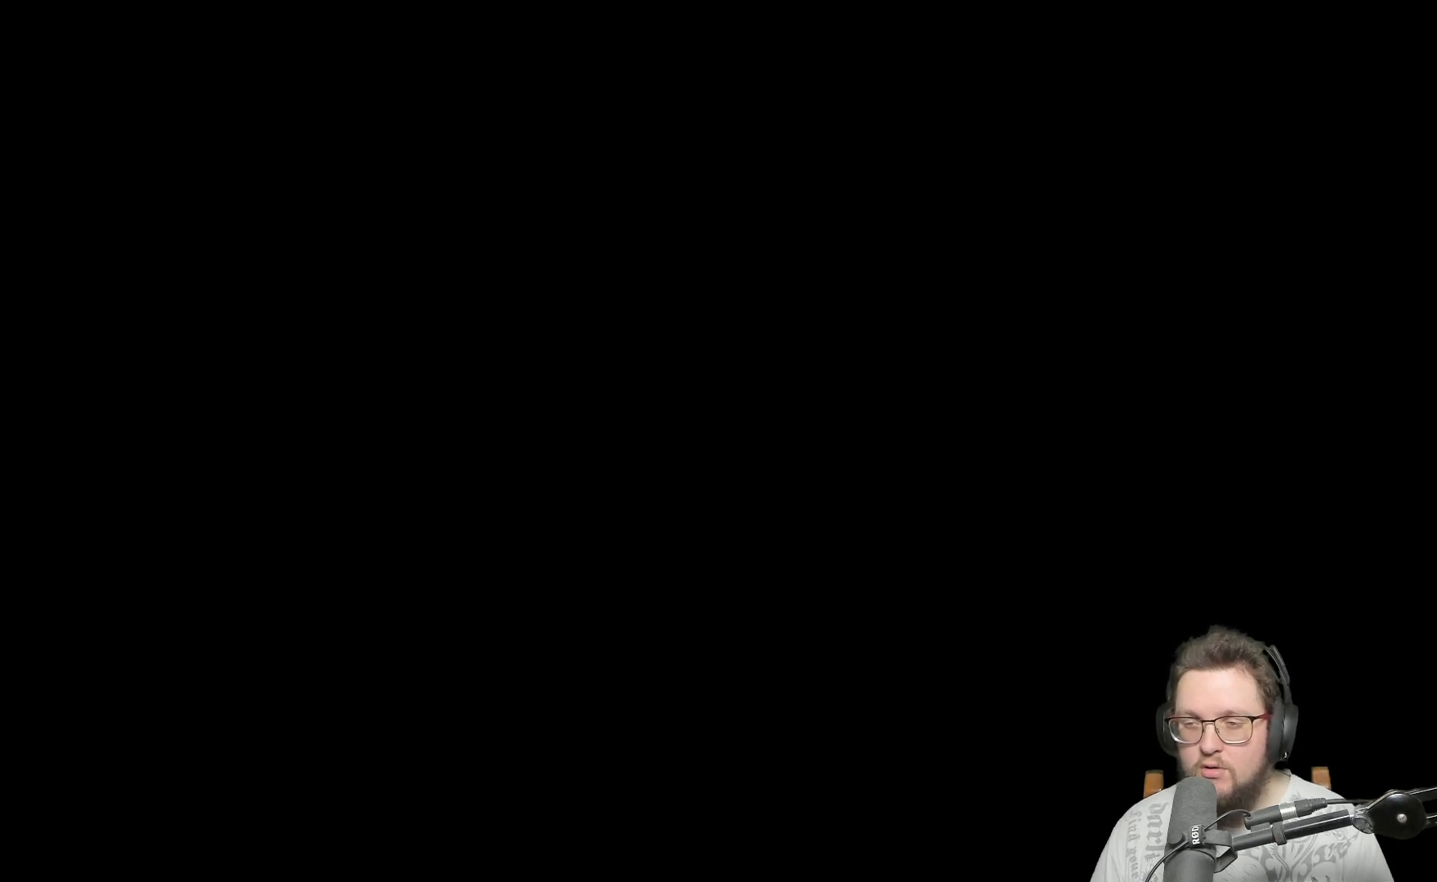
{"buttons": [], "left_stick": "center", "right_stick": "center", "events": []}
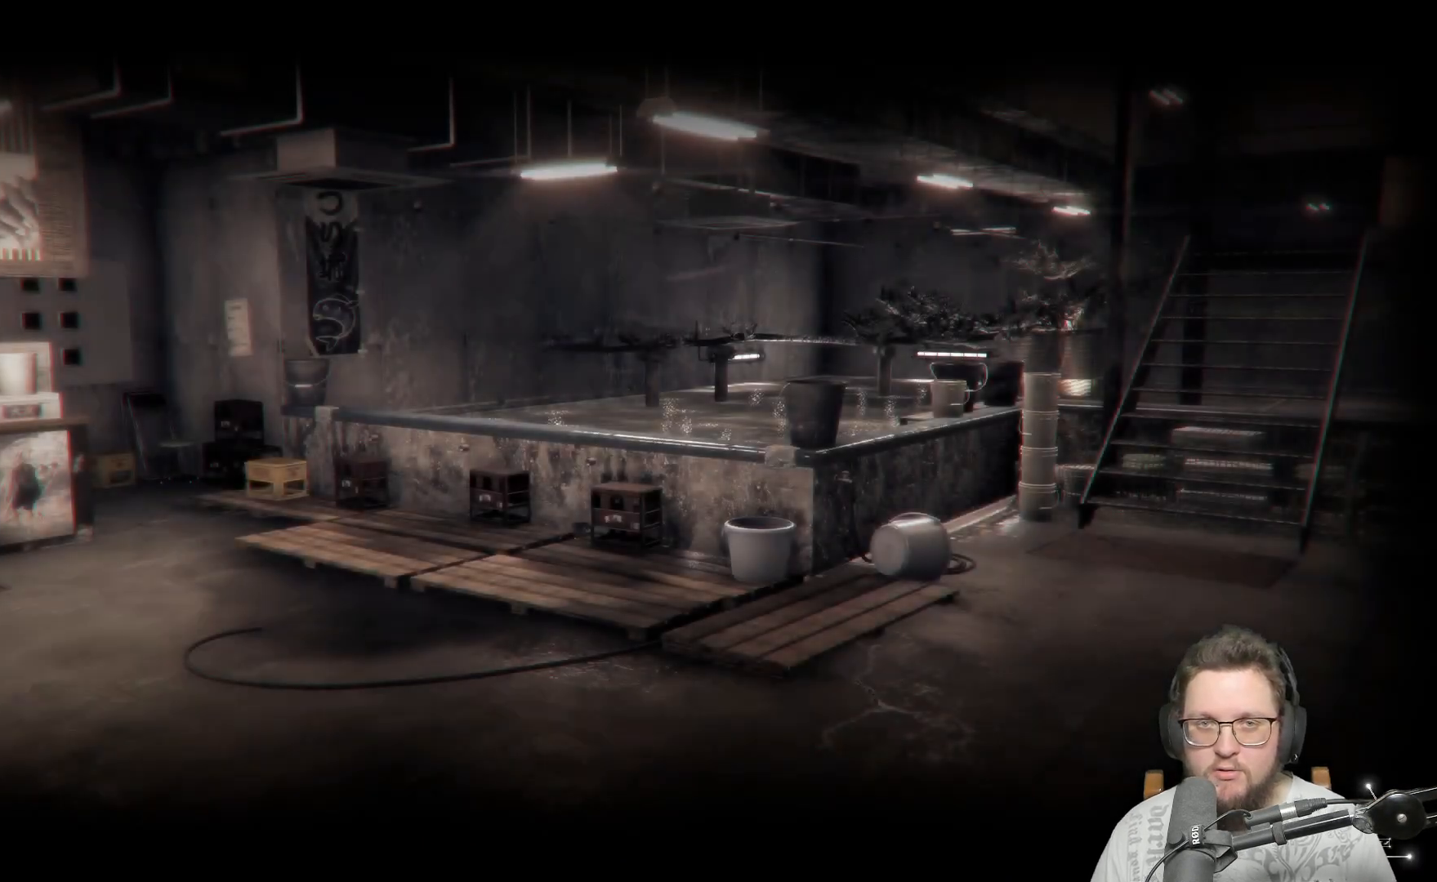
{"buttons": [], "left_stick": "center", "right_stick": "center", "events": [[233, "A", "down"], [267, "A", "up"]]}
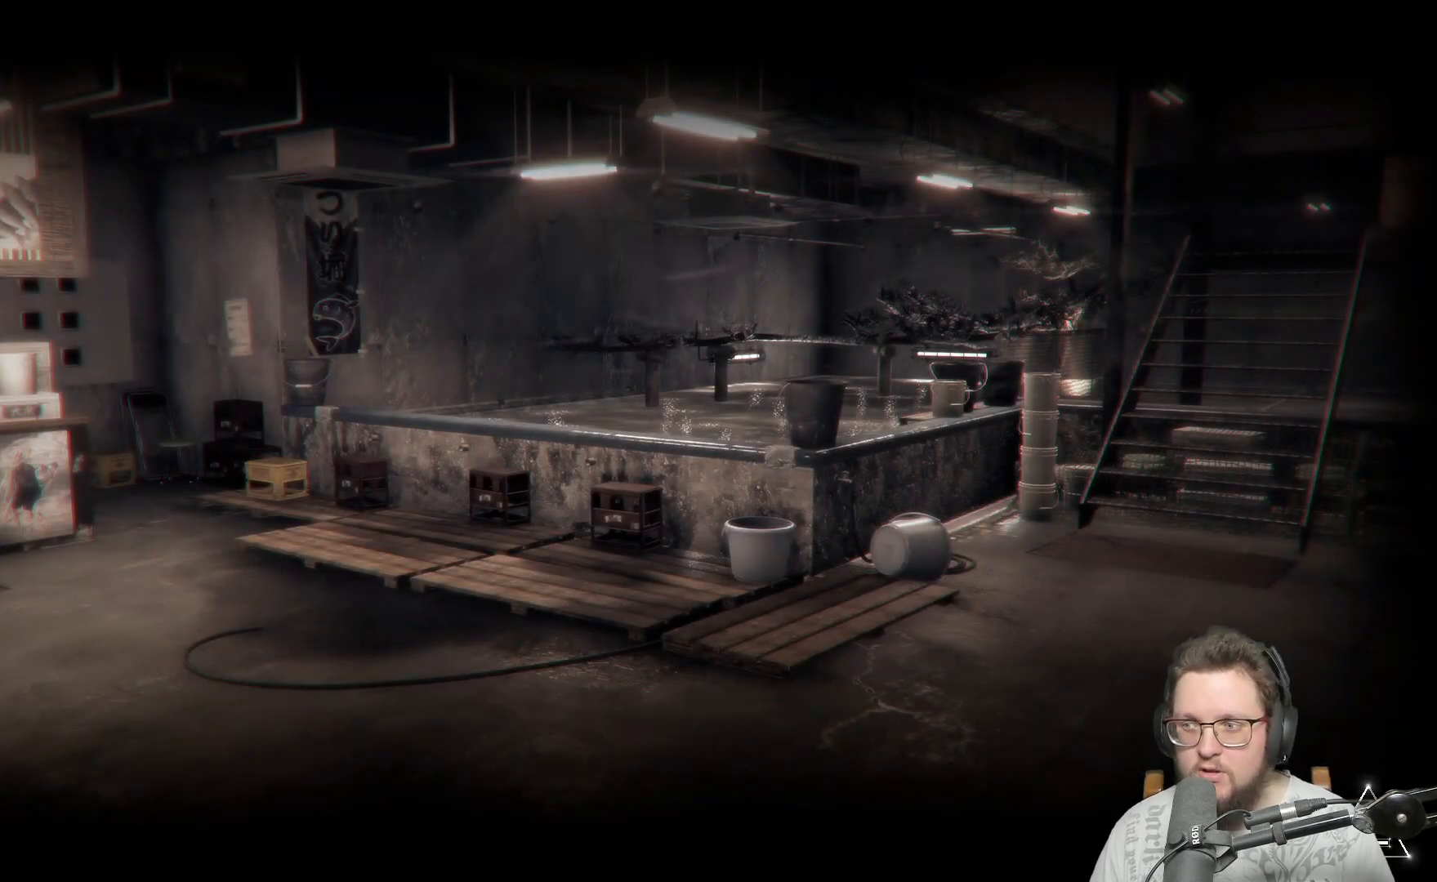
{"buttons": [], "left_stick": "center", "right_stick": "center", "events": []}
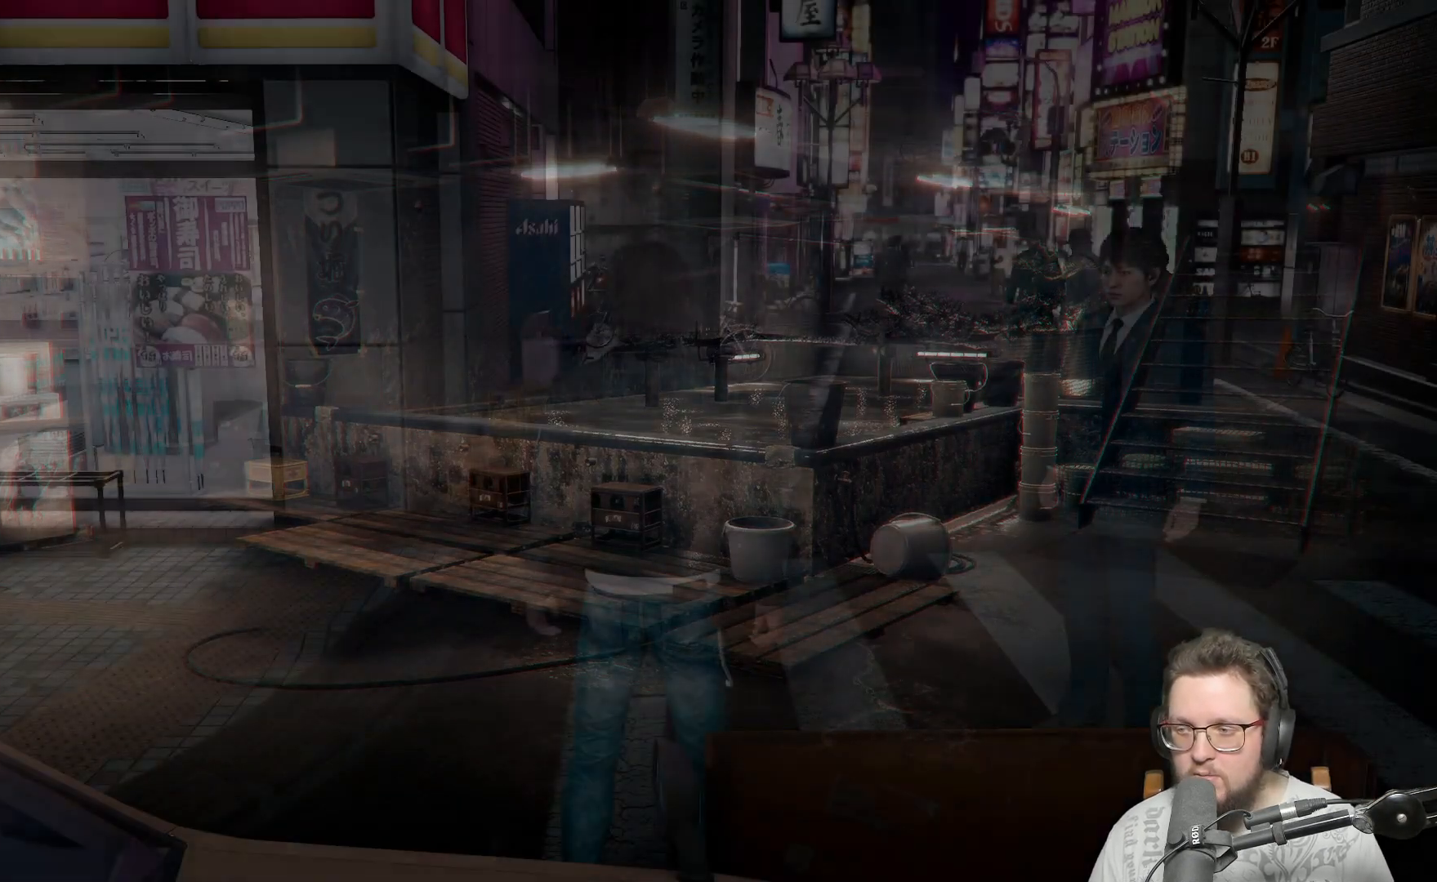
{"buttons": [], "left_stick": "center", "right_stick": "center", "events": []}
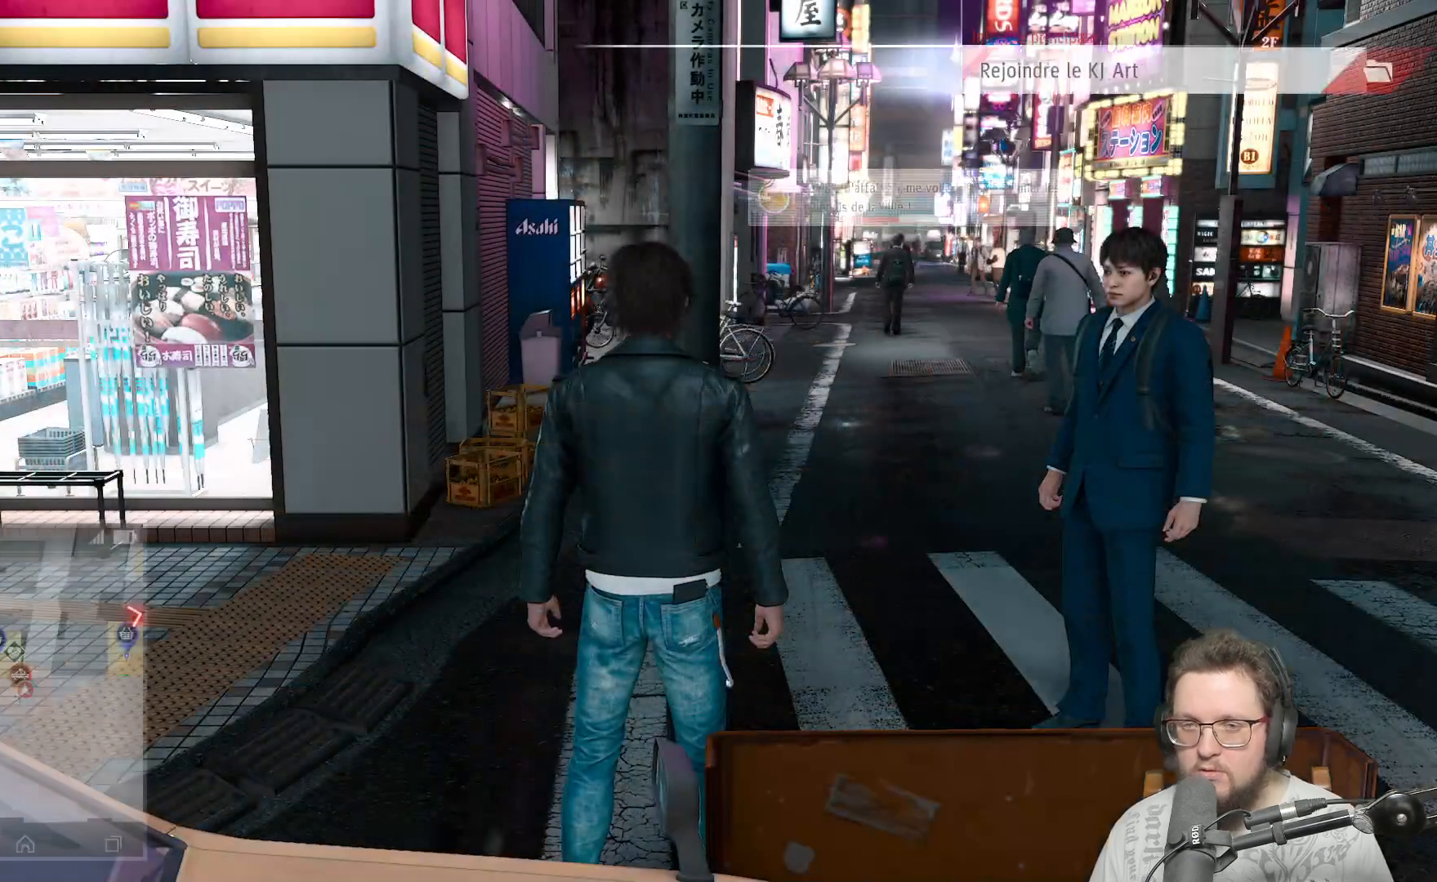
{"buttons": [], "left_stick": "up", "right_stick": "right", "events": [[217, "left_stick", "up"], [217, "right_stick", "right"]]}
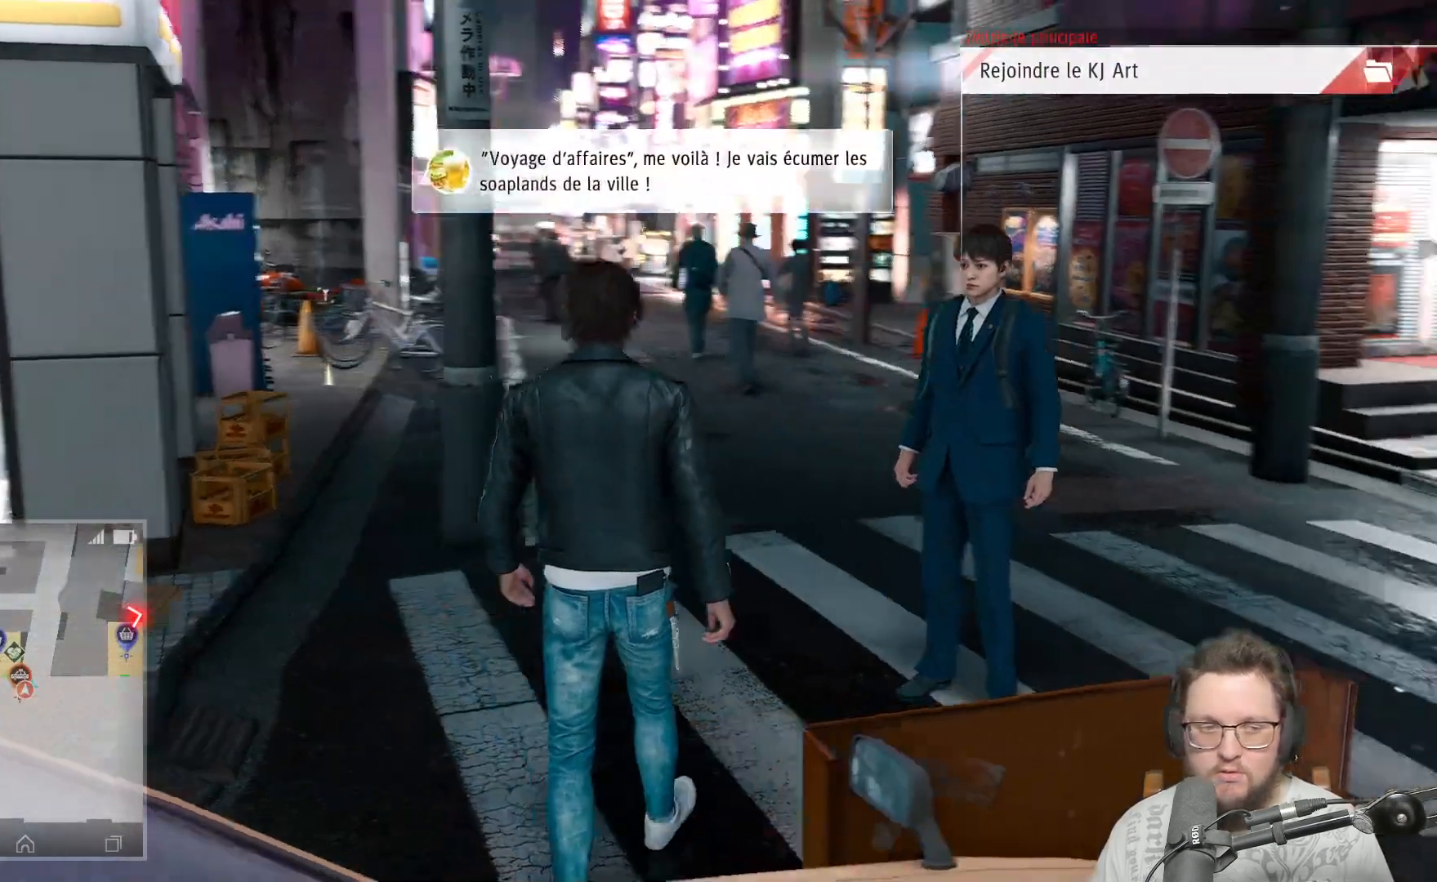
{"buttons": [], "left_stick": "up", "right_stick": "center", "events": [[183, "right_stick", "center"]]}
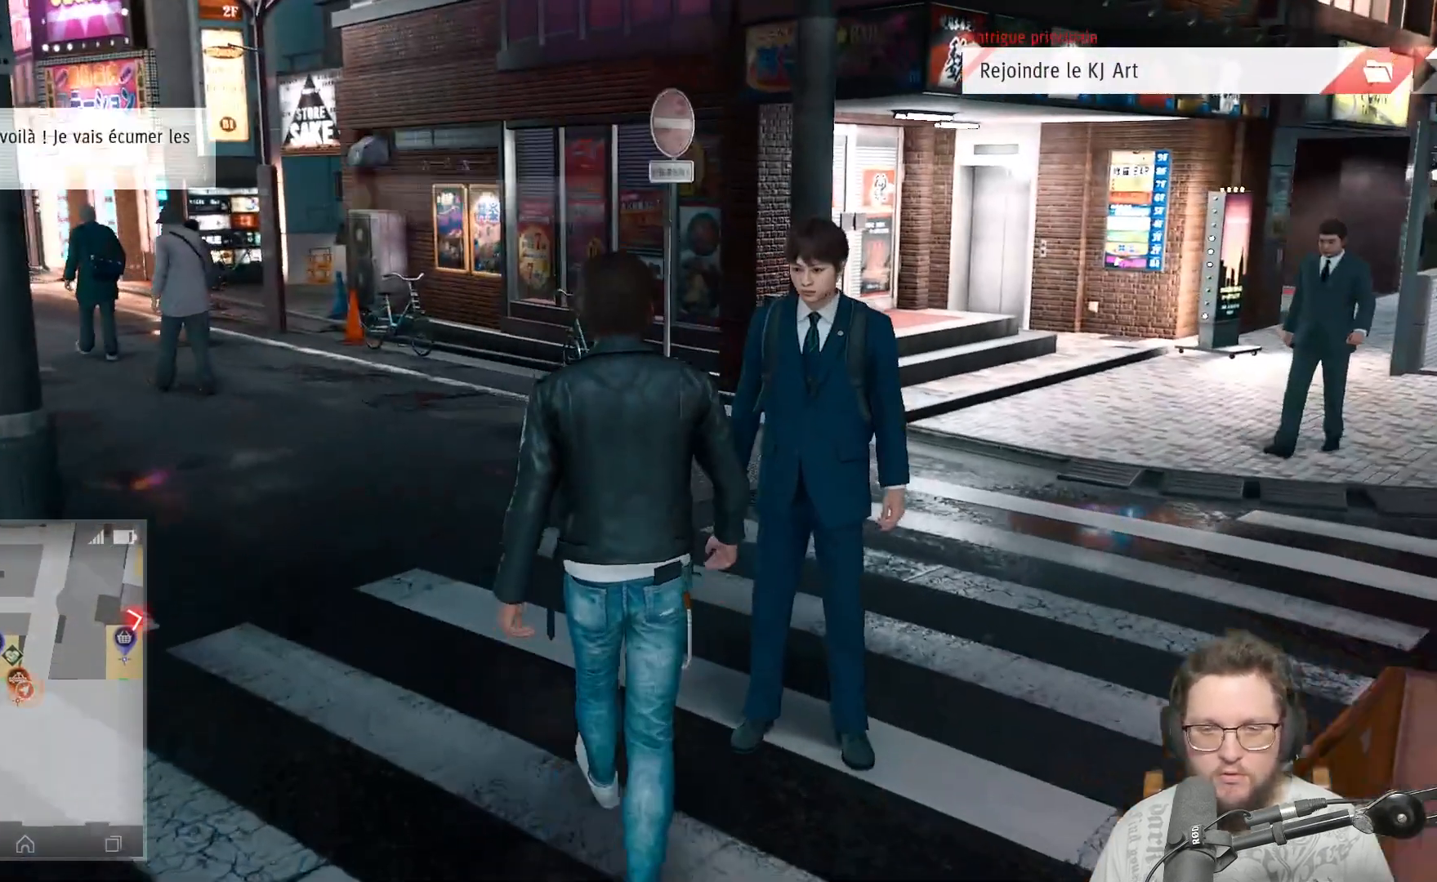
{"buttons": ["A"], "left_stick": "up", "right_stick": "center", "events": [[17, "right_stick", "right"], [33, "left_stick", "up-right"], [283, "right_stick", "center"], [383, "A", "down"], [467, "left_stick", "up"]]}
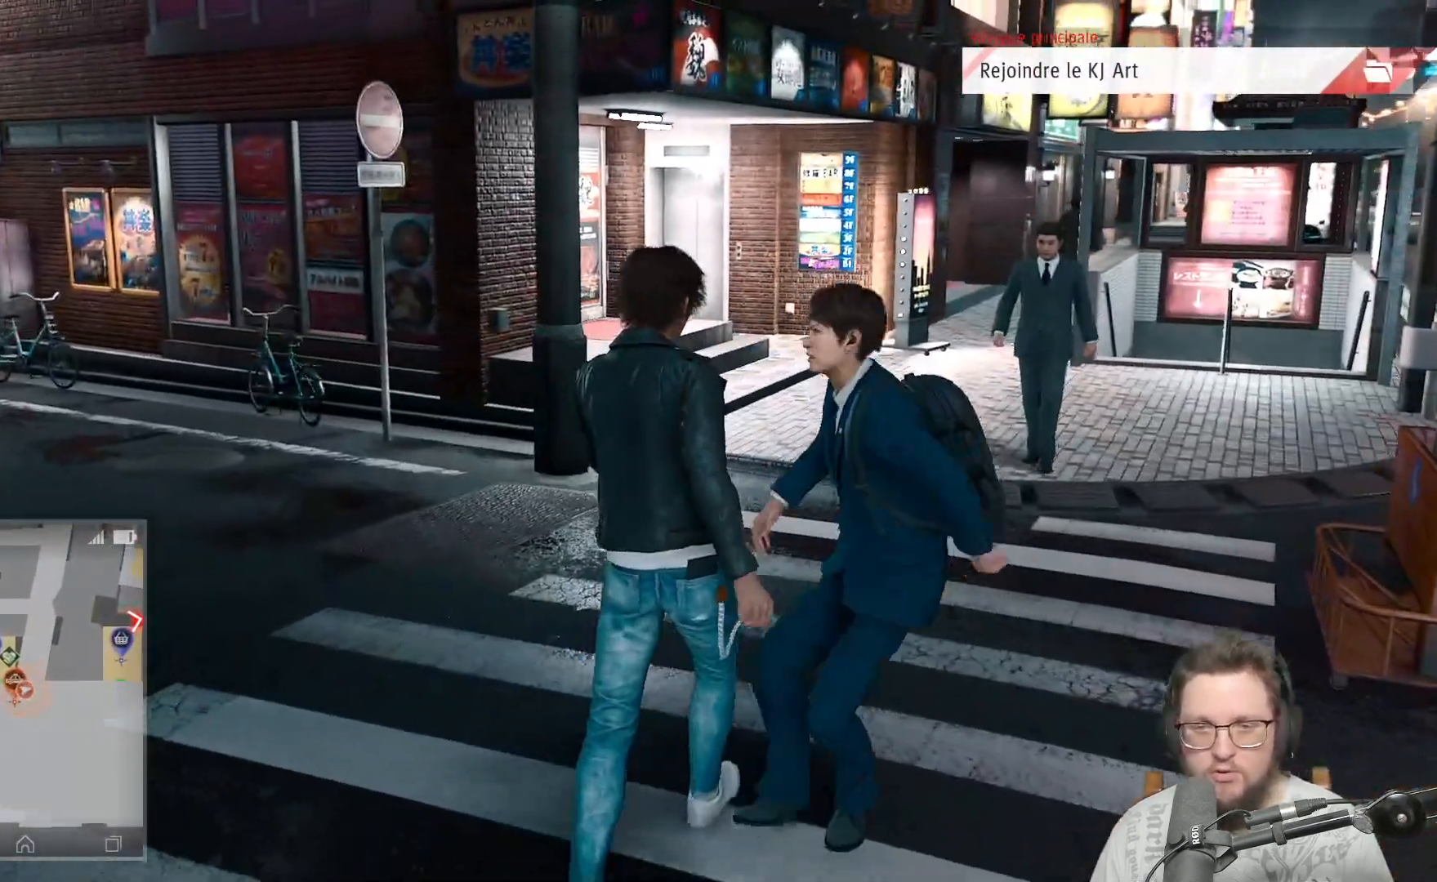
{"buttons": [], "left_stick": "up", "right_stick": "center", "events": [[50, "A", "up"]]}
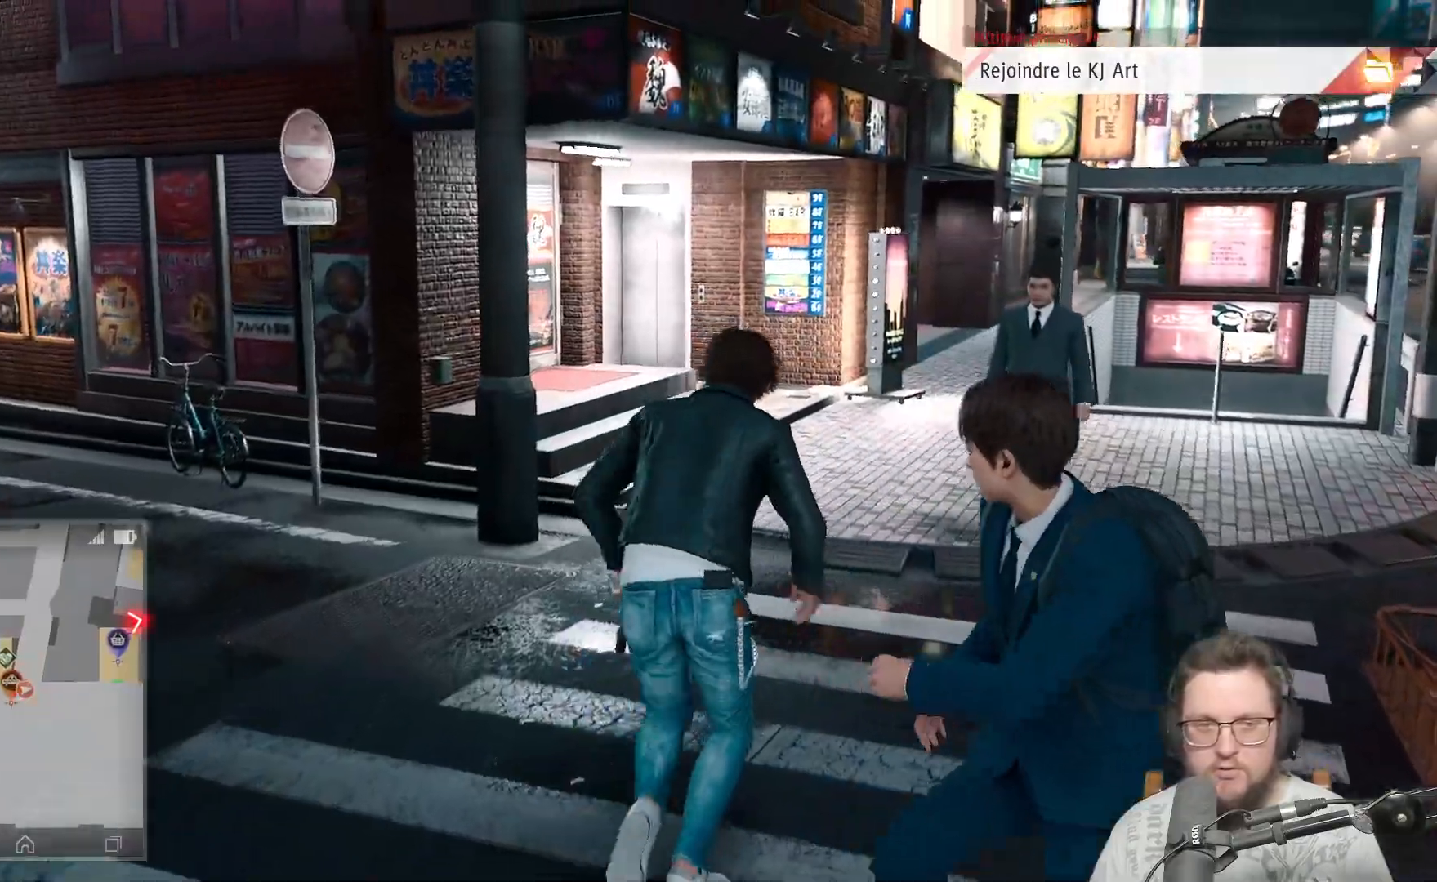
{"buttons": [], "left_stick": "up", "right_stick": "center", "events": [[250, "A", "down"], [383, "A", "up"]]}
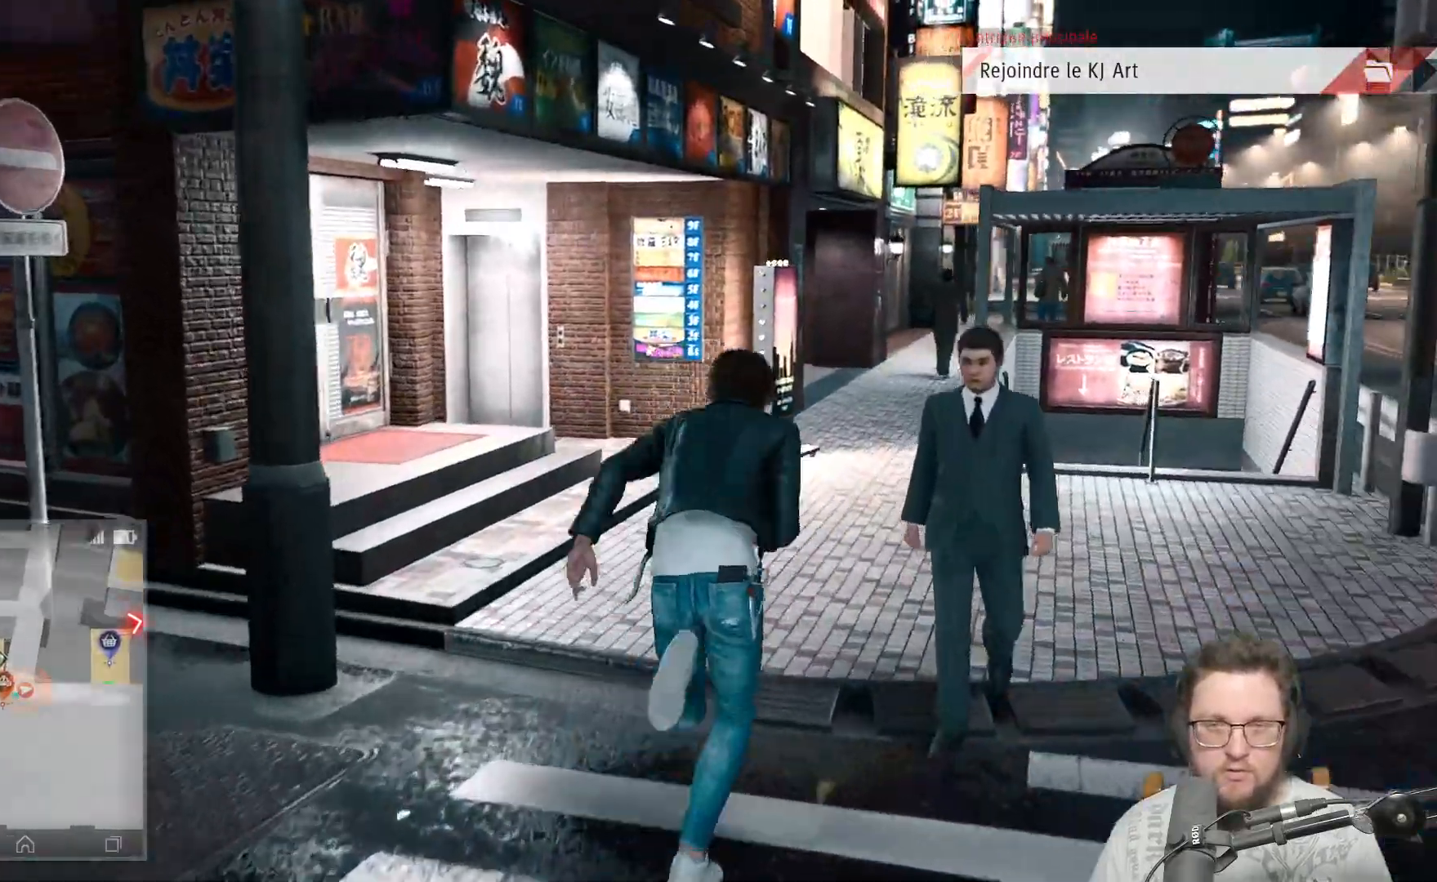
{"buttons": [], "left_stick": "up", "right_stick": "center", "events": []}
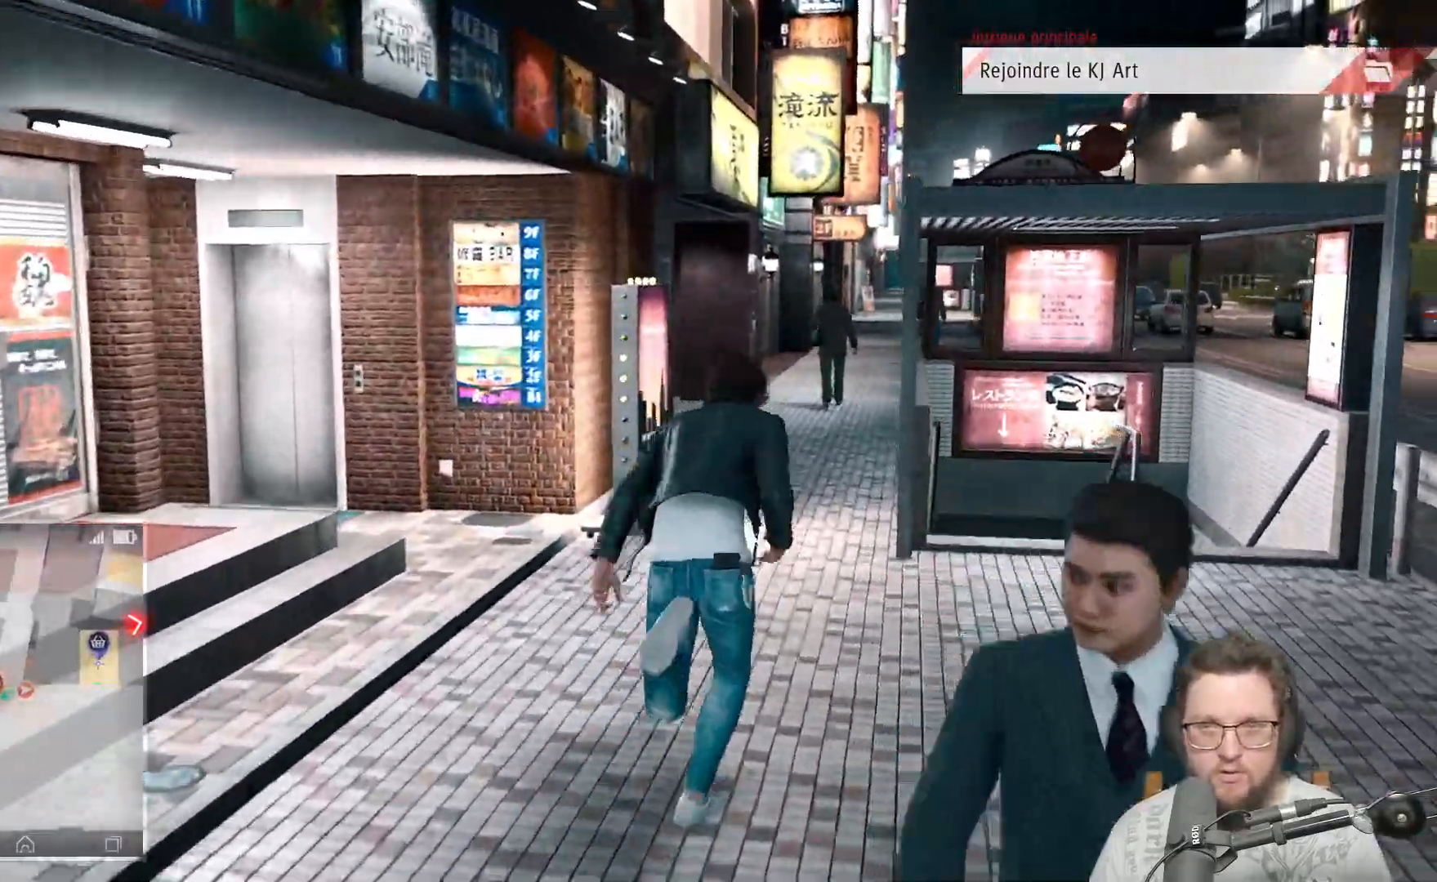
{"buttons": [], "left_stick": "up", "right_stick": "center", "events": []}
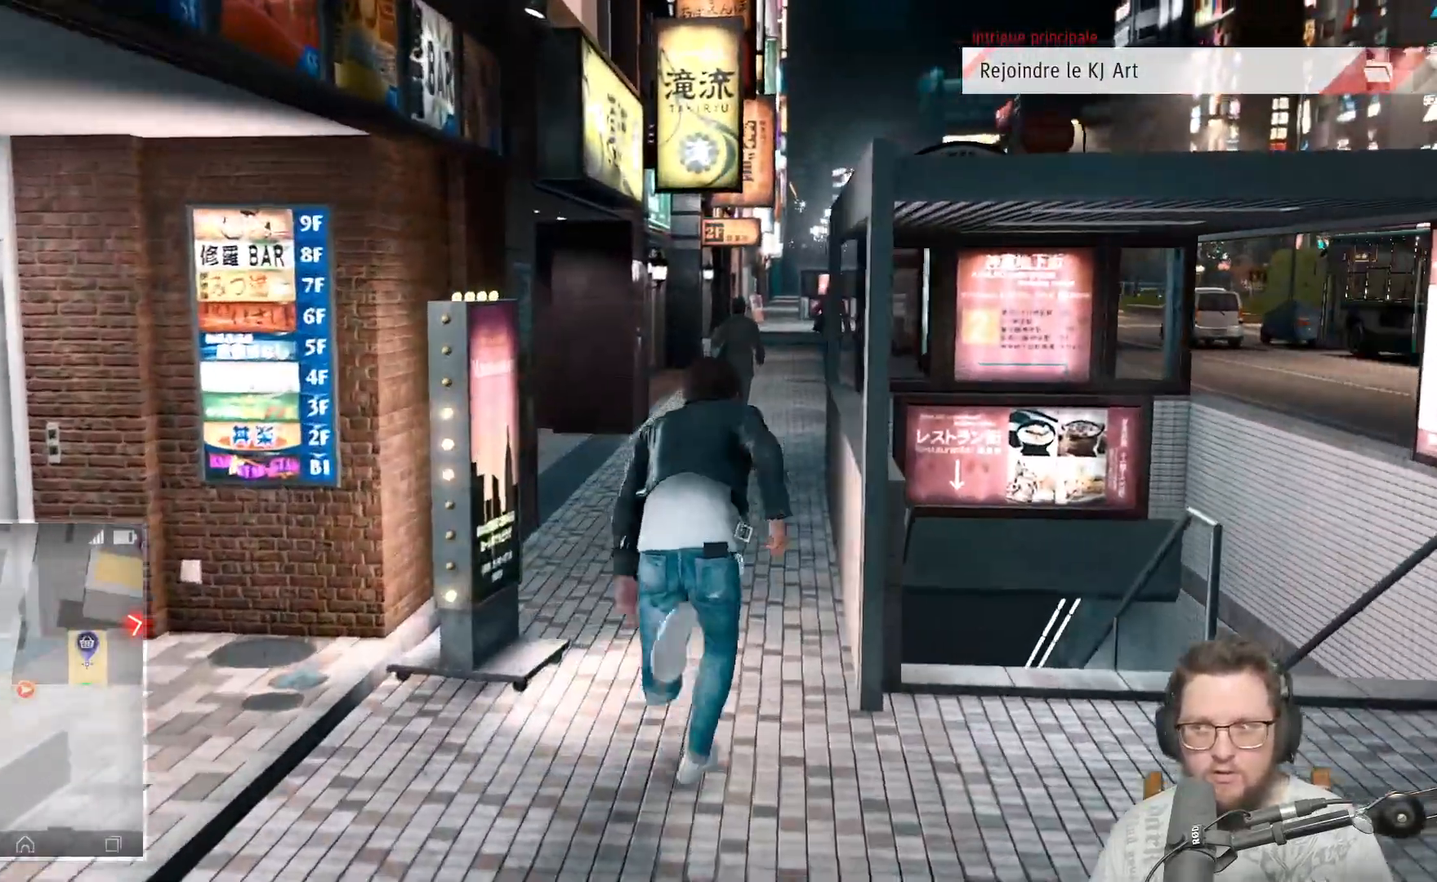
{"buttons": [], "left_stick": "up", "right_stick": "center", "events": []}
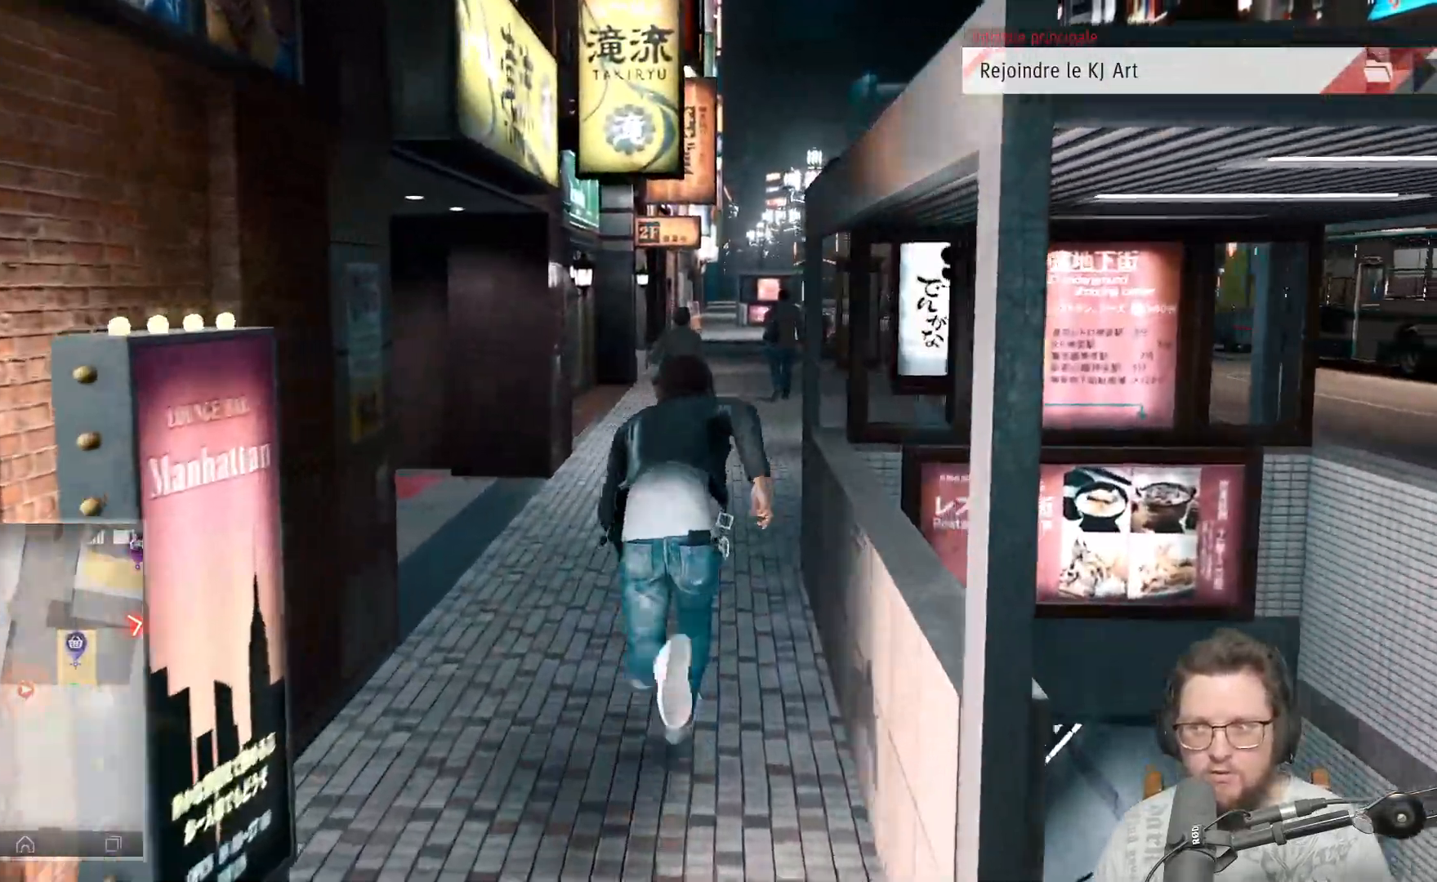
{"buttons": [], "left_stick": "up", "right_stick": "center", "events": []}
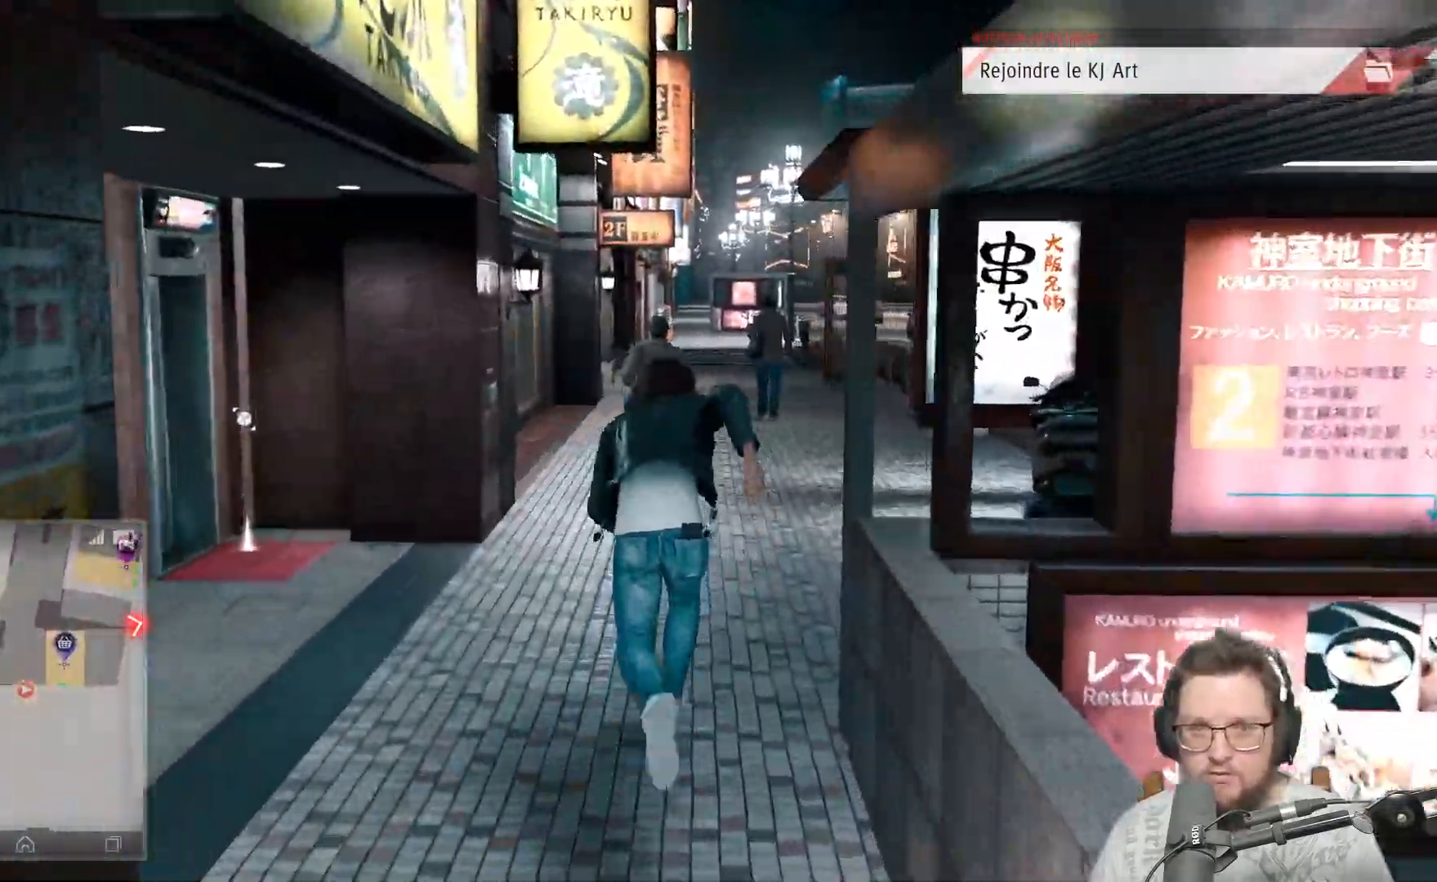
{"buttons": [], "left_stick": "up", "right_stick": "center", "events": []}
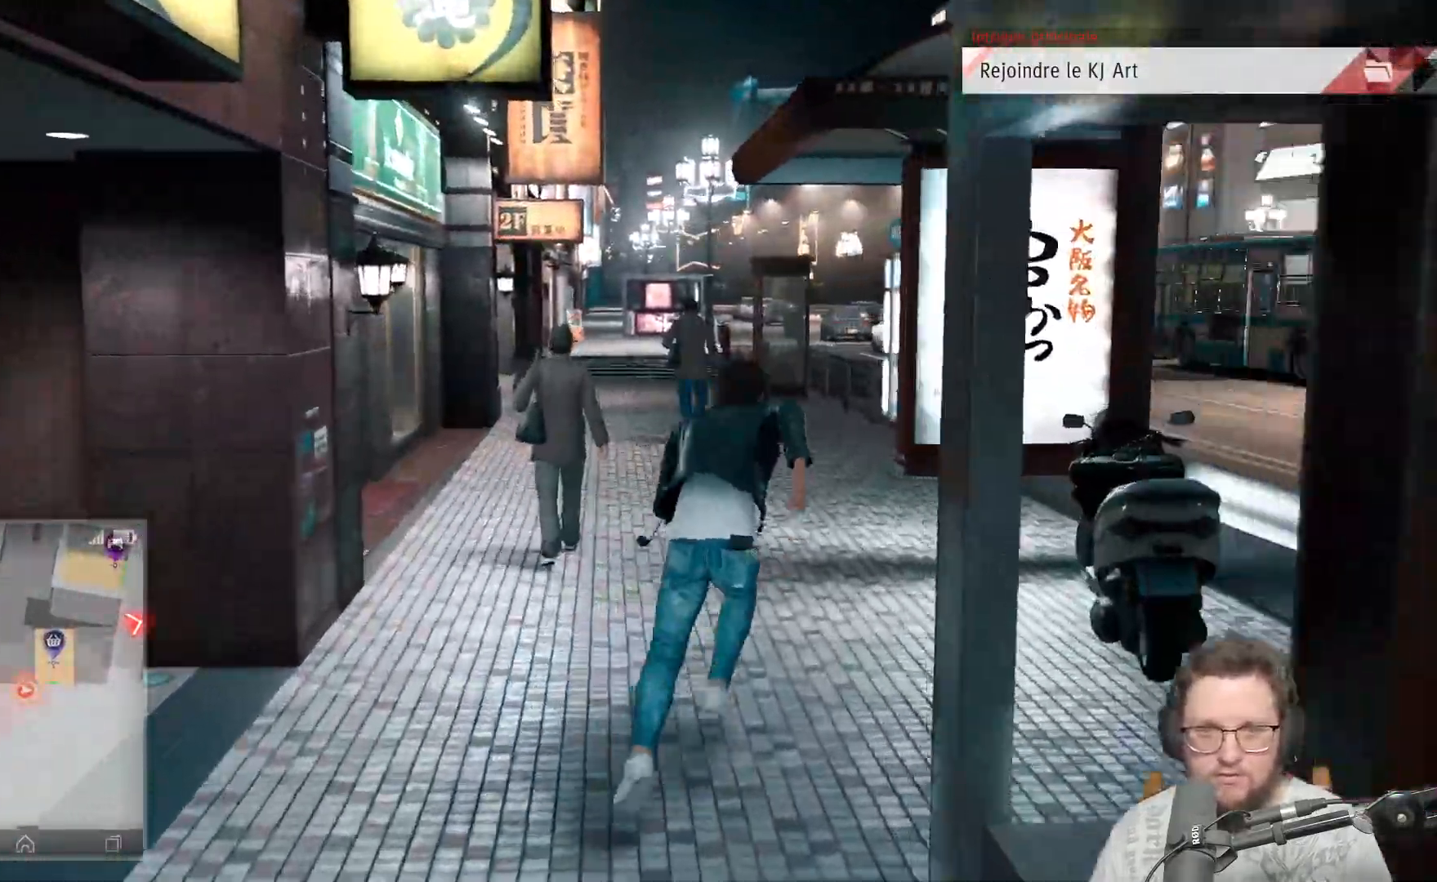
{"buttons": [], "left_stick": "up-left", "right_stick": "center", "events": [[367, "left_stick", "up-left"]]}
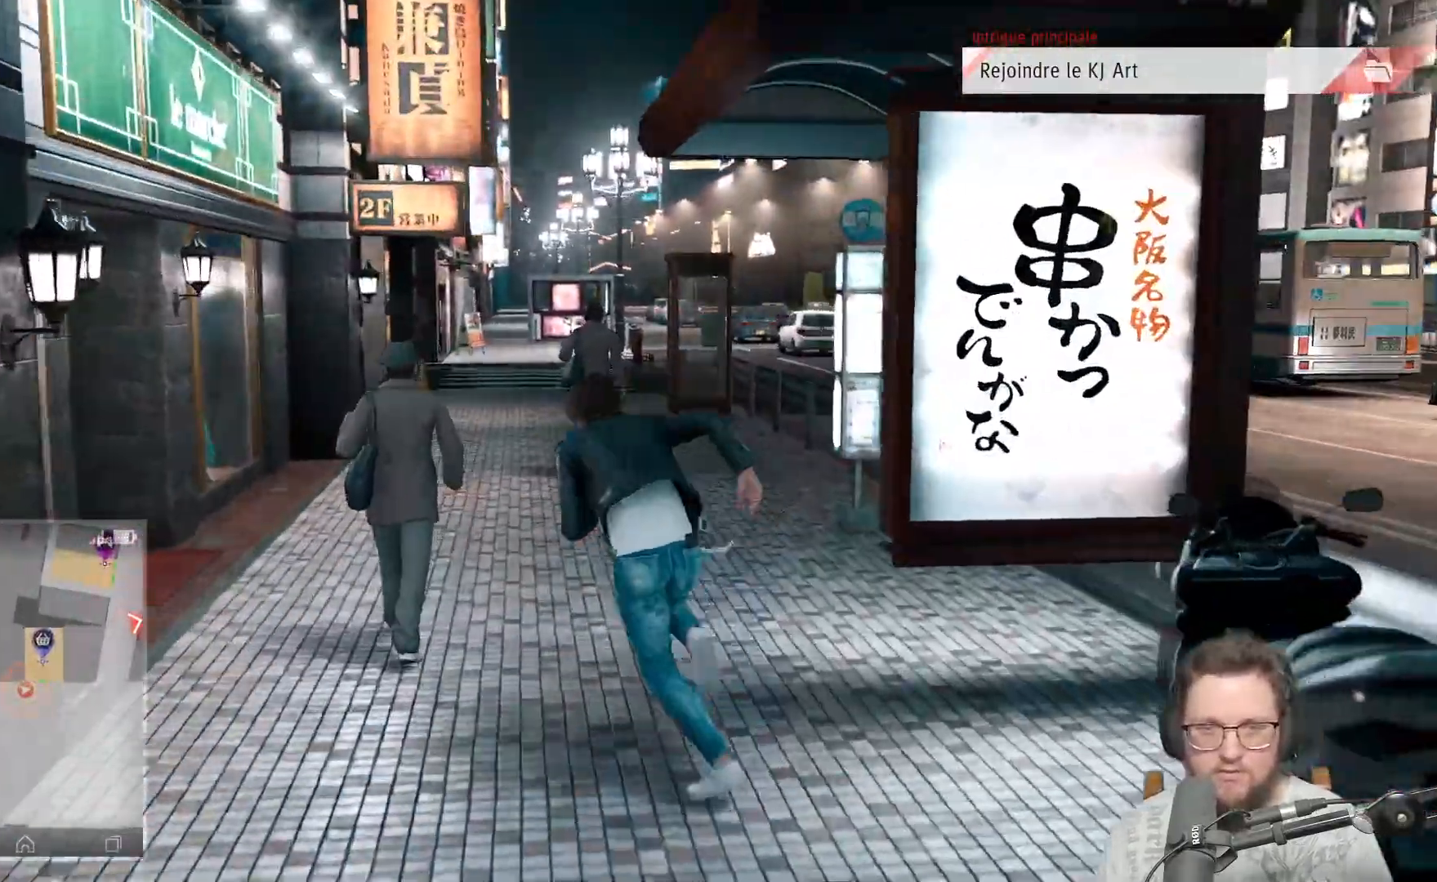
{"buttons": [], "left_stick": "up", "right_stick": "center", "events": [[67, "left_stick", "up"]]}
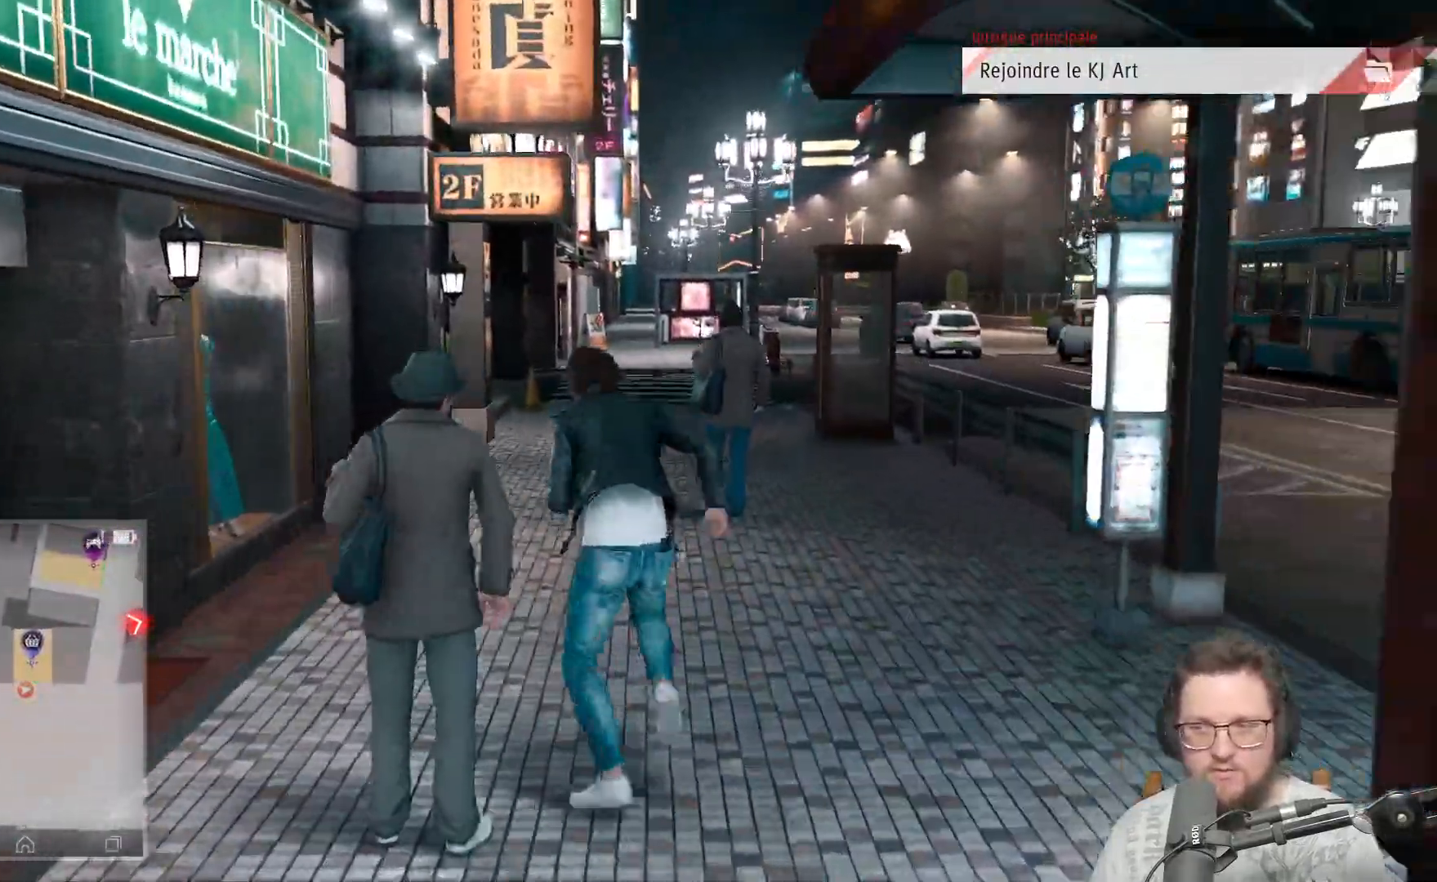
{"buttons": [], "left_stick": "up", "right_stick": "center", "events": []}
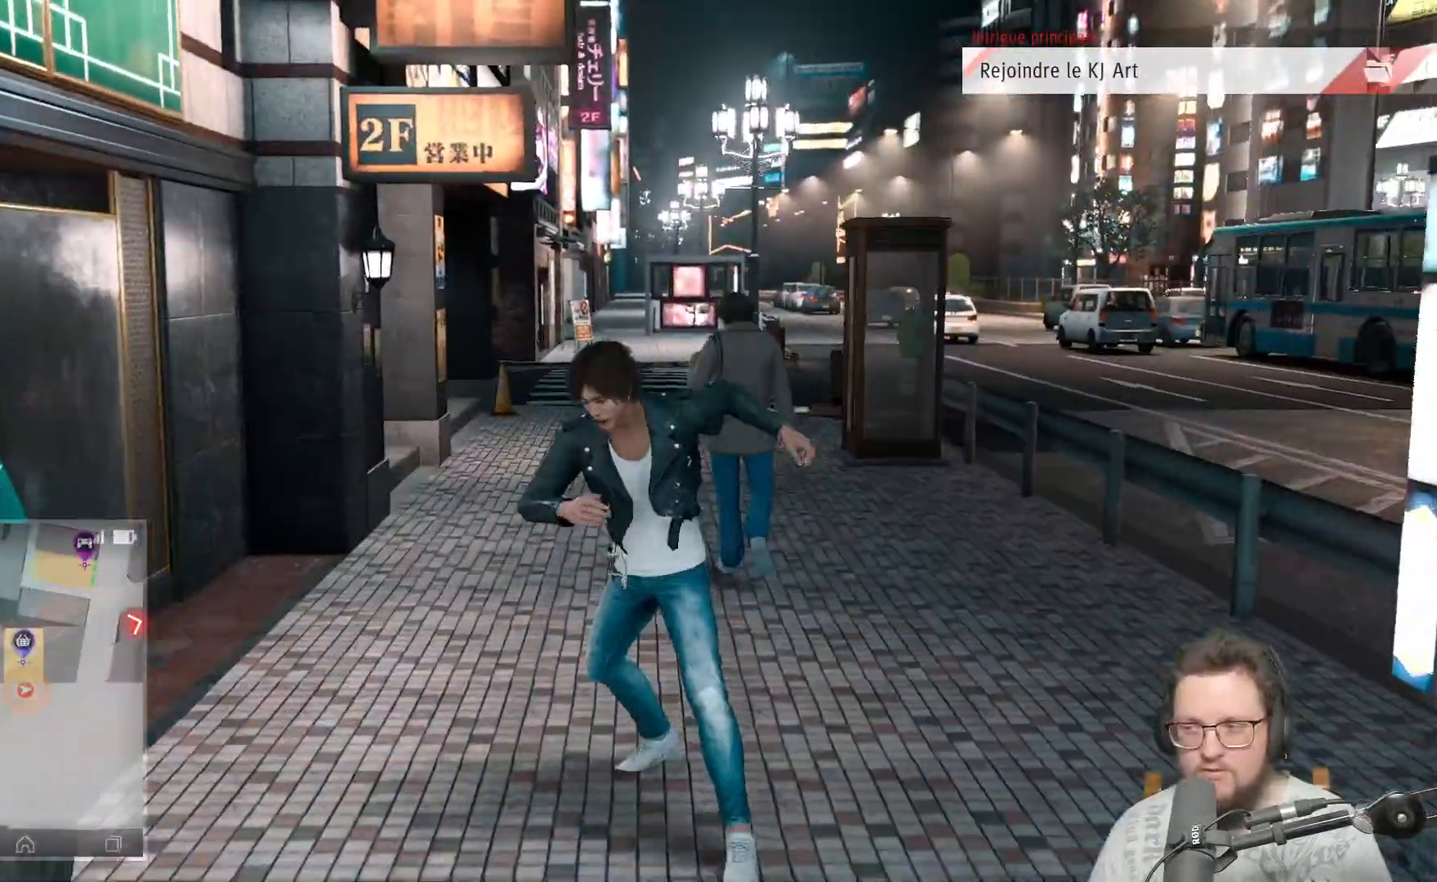
{"buttons": [], "left_stick": "up", "right_stick": "center", "events": []}
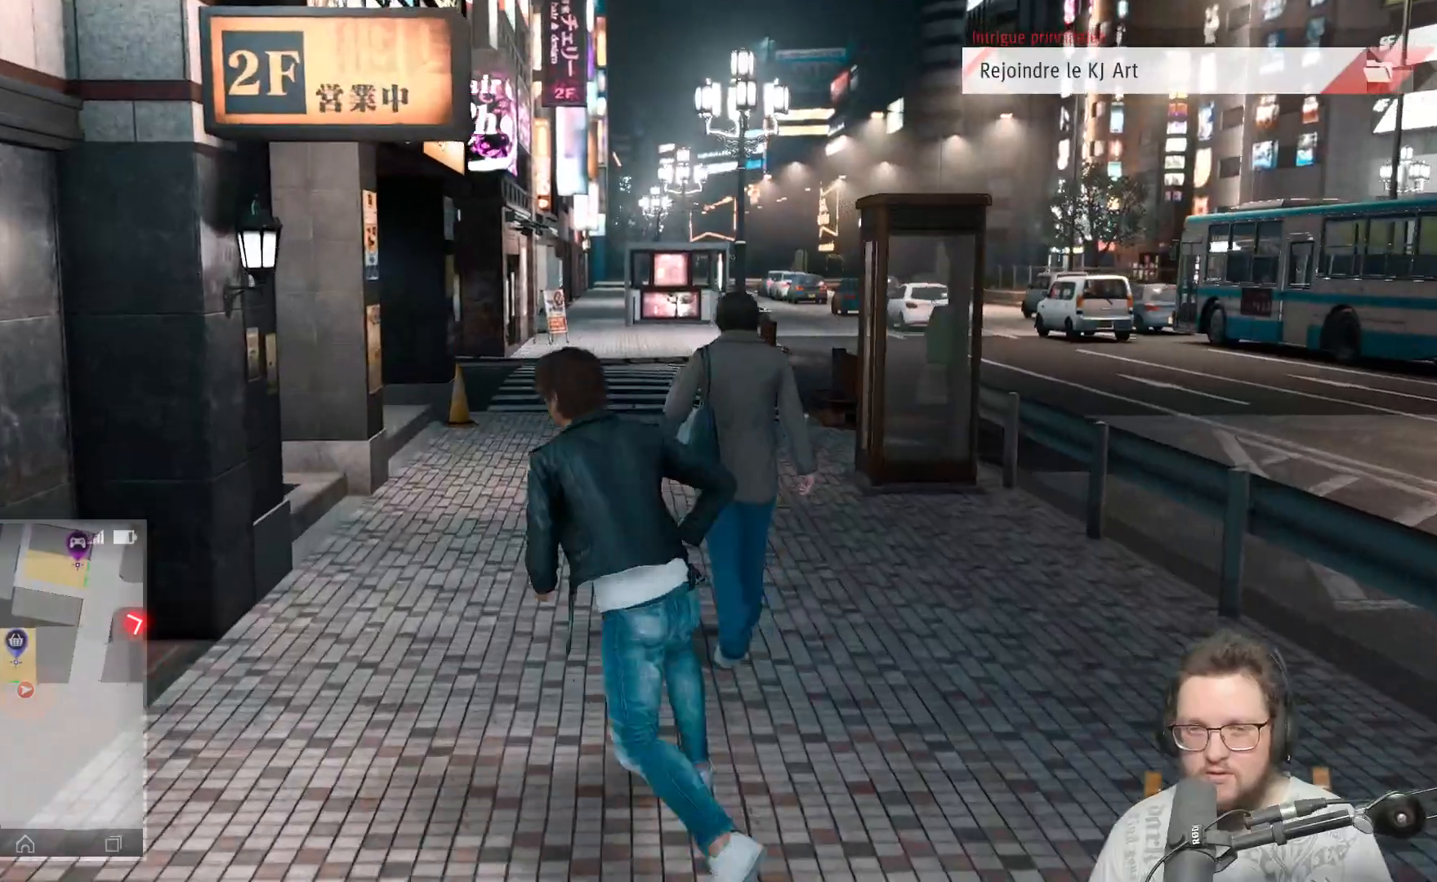
{"buttons": [], "left_stick": "up", "right_stick": "center", "events": []}
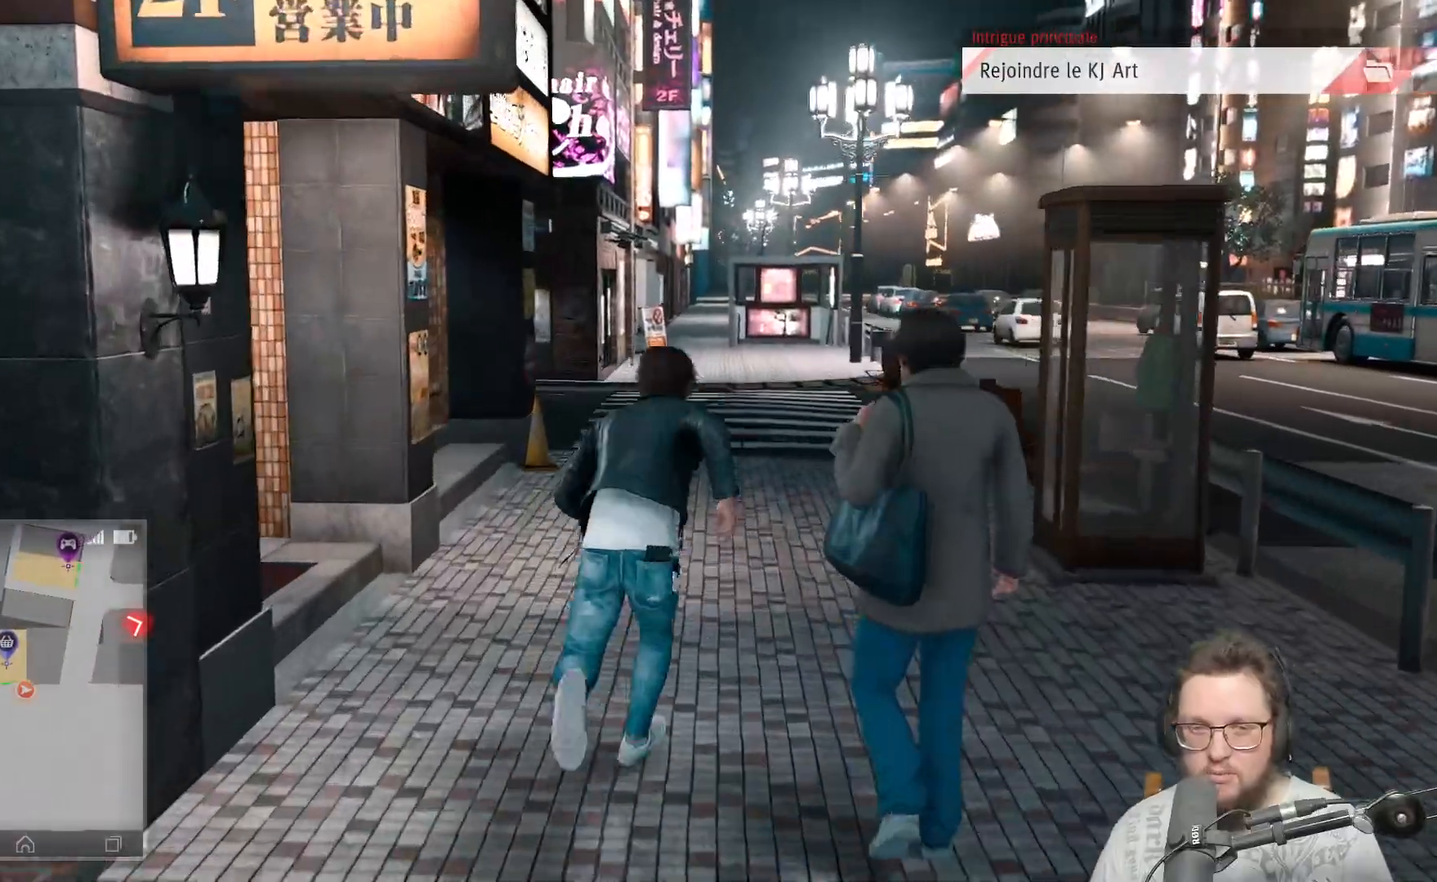
{"buttons": [], "left_stick": "up", "right_stick": "center", "events": []}
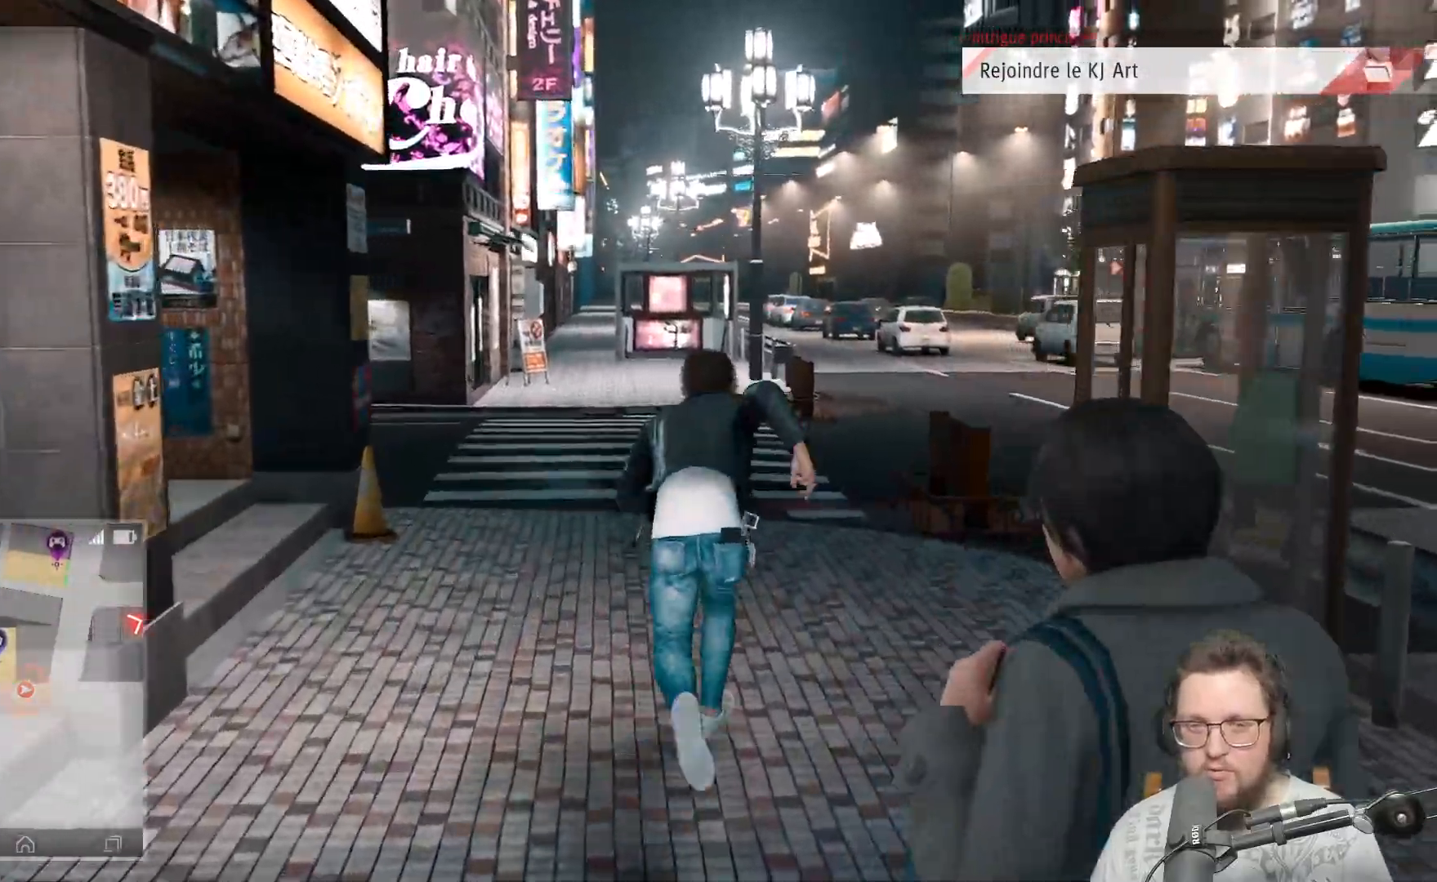
{"buttons": [], "left_stick": "up", "right_stick": "center", "events": []}
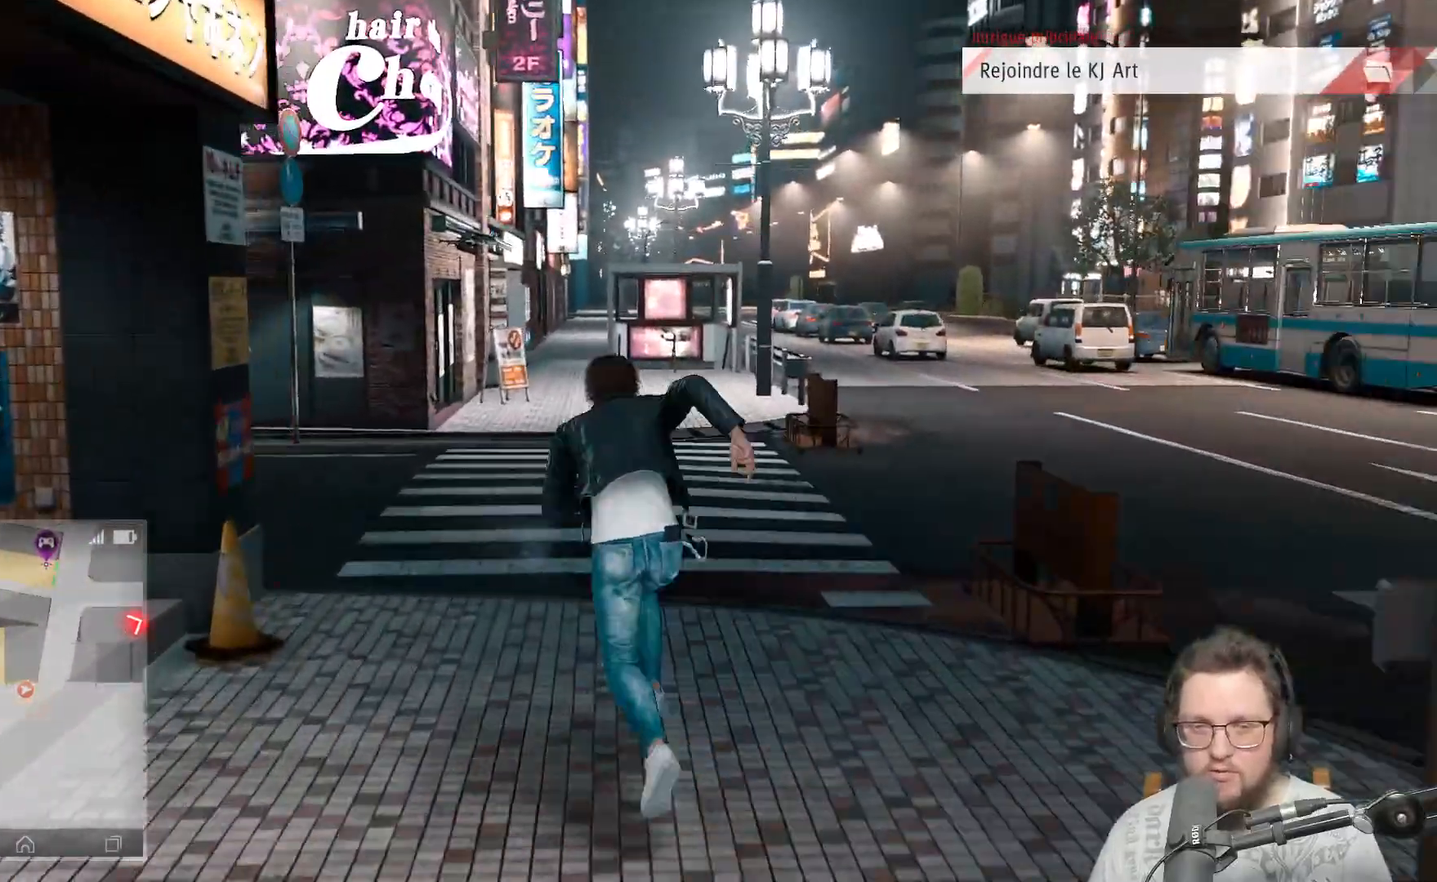
{"buttons": [], "left_stick": "up", "right_stick": "center", "events": []}